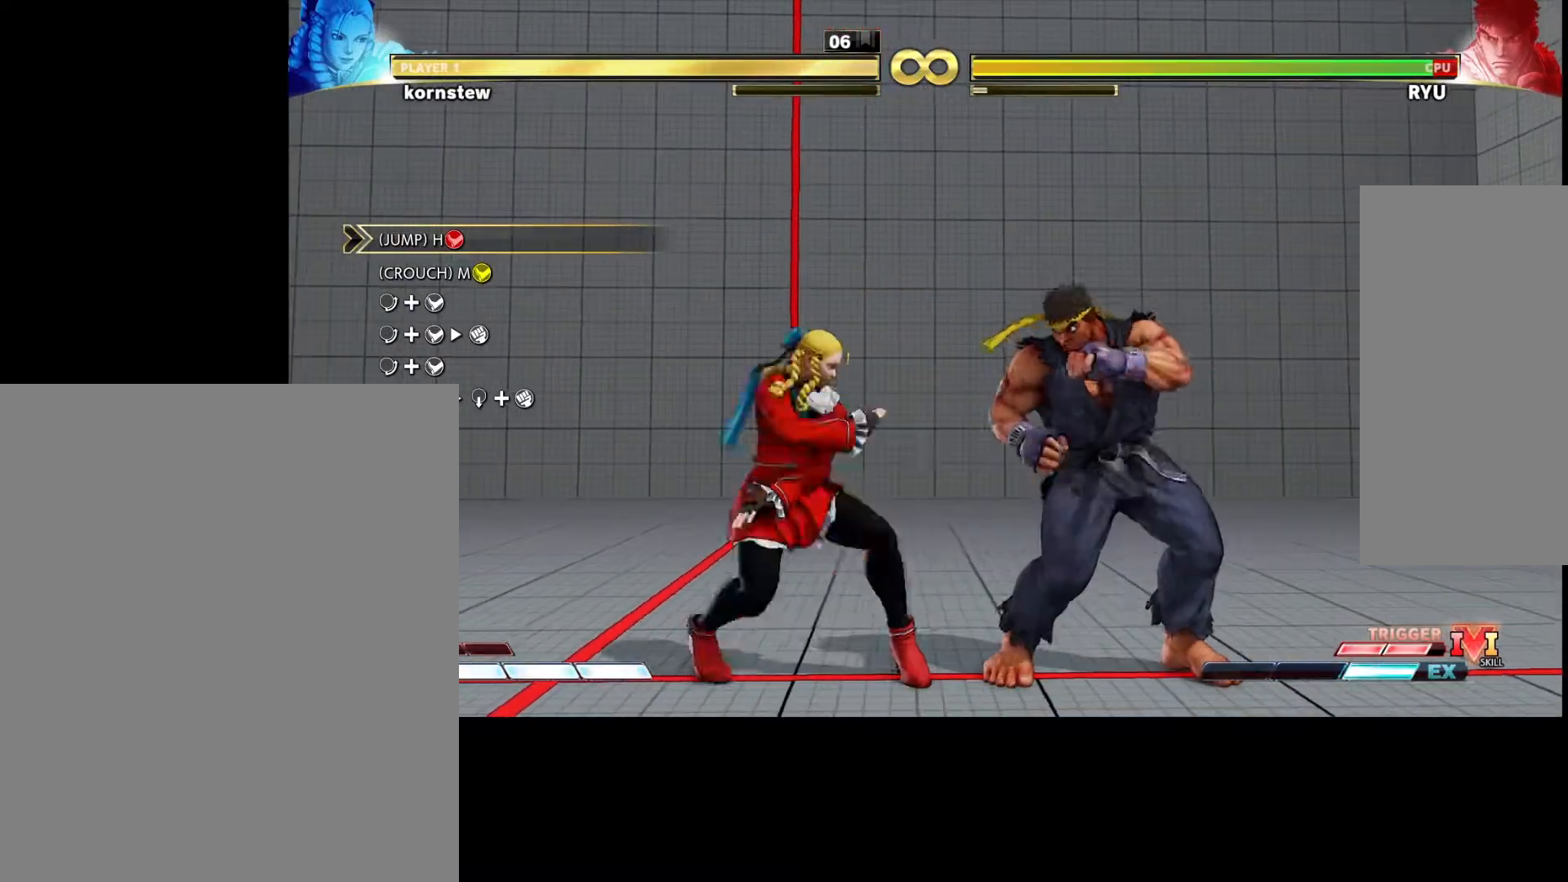
Gameplay with a controller (arcade stick); each line is a JSON object with the inputs held at the frame after it. "events" lists button and stick changes between this image and that frame as [ms after this image, input, new state], when the widget could be followed in between. Not read: L3 R3.
{"buttons": [], "left_stick": "center", "events": [[117, "left_stick", "right"], [367, "left_stick", "center"]]}
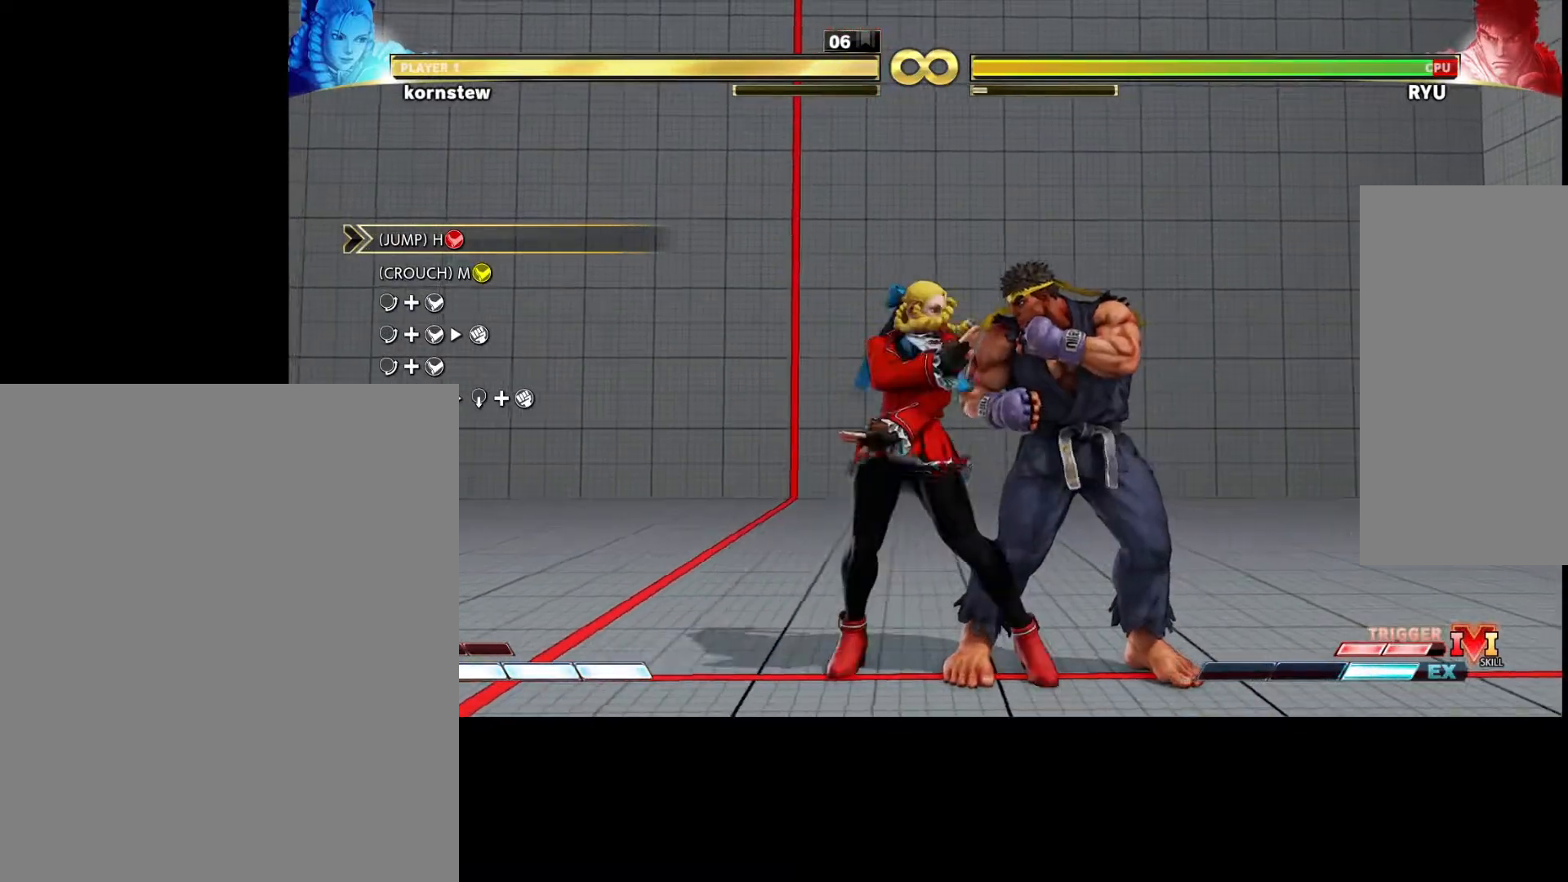
{"buttons": [], "left_stick": "center", "events": [[17, "CIRCLE", "down"], [17, "left_stick", "down"], [100, "CIRCLE", "up"], [133, "left_stick", "center"], [350, "left_stick", "down"], [400, "CROSS", "down"], [417, "left_stick", "right"], [433, "R1", "down"], [467, "CROSS", "up"], [500, "R1", "up"], [500, "left_stick", "center"]]}
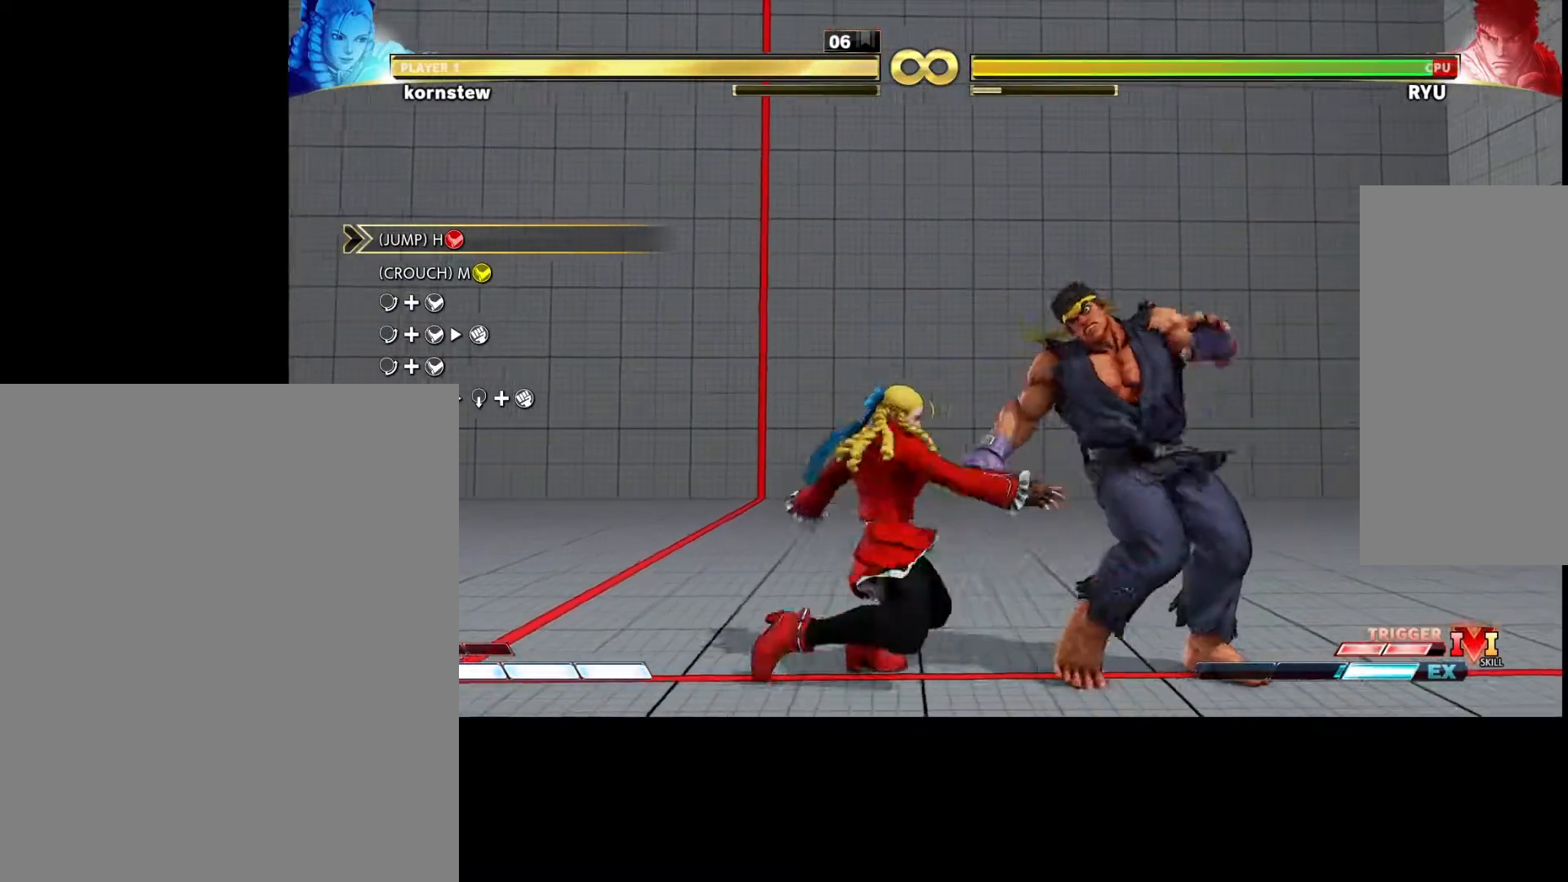
{"buttons": [], "left_stick": "right", "events": [[417, "left_stick", "right"]]}
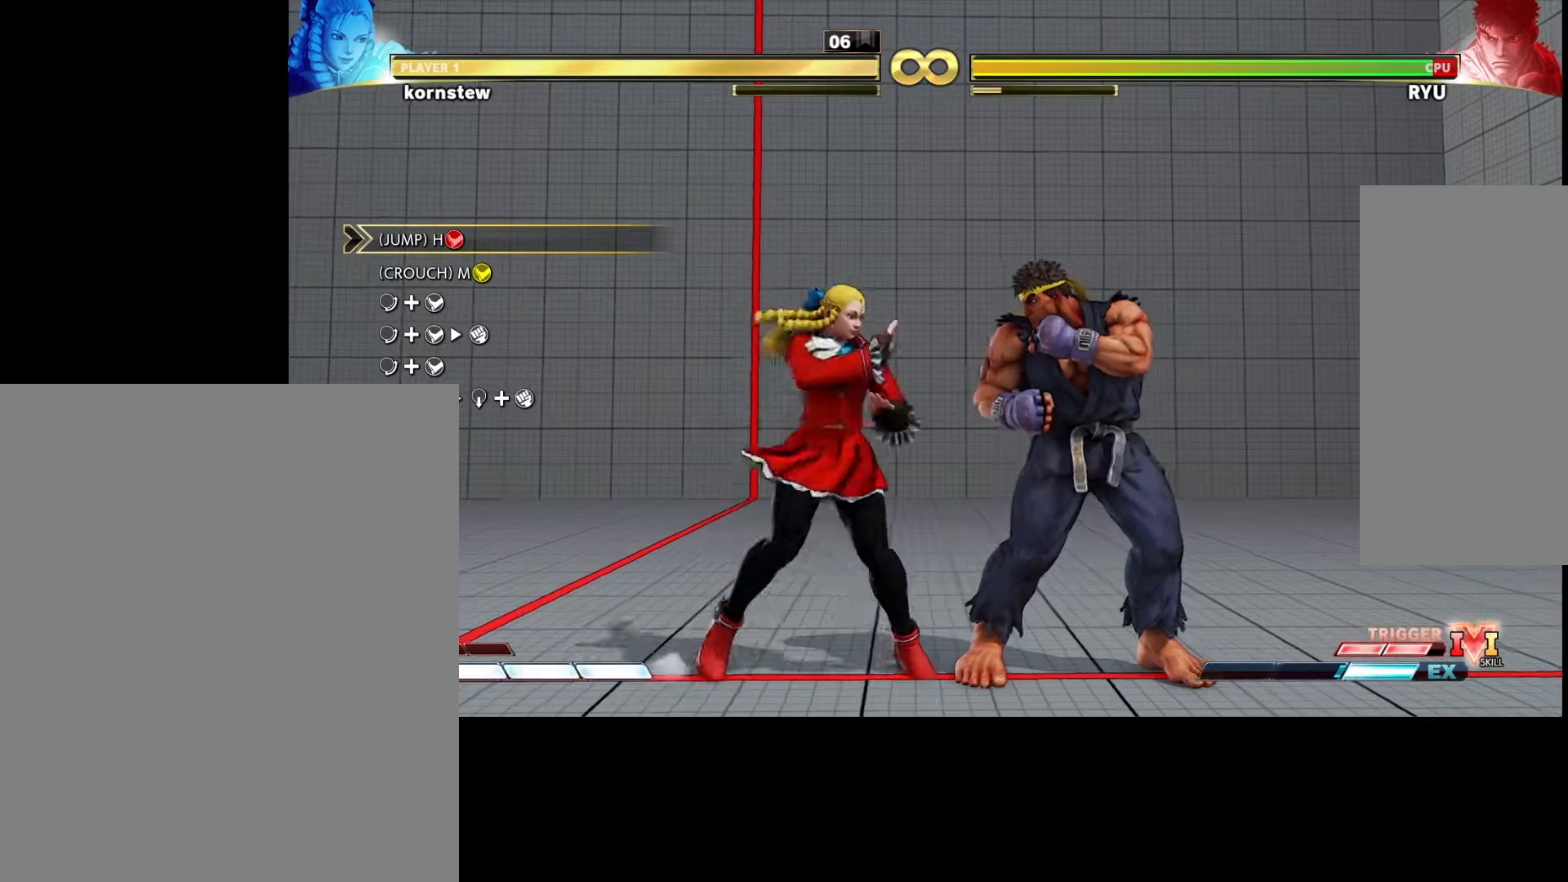
{"buttons": [], "left_stick": "center", "events": [[150, "left_stick", "center"], [233, "CIRCLE", "down"], [233, "left_stick", "down"], [300, "CIRCLE", "up"], [333, "left_stick", "center"]]}
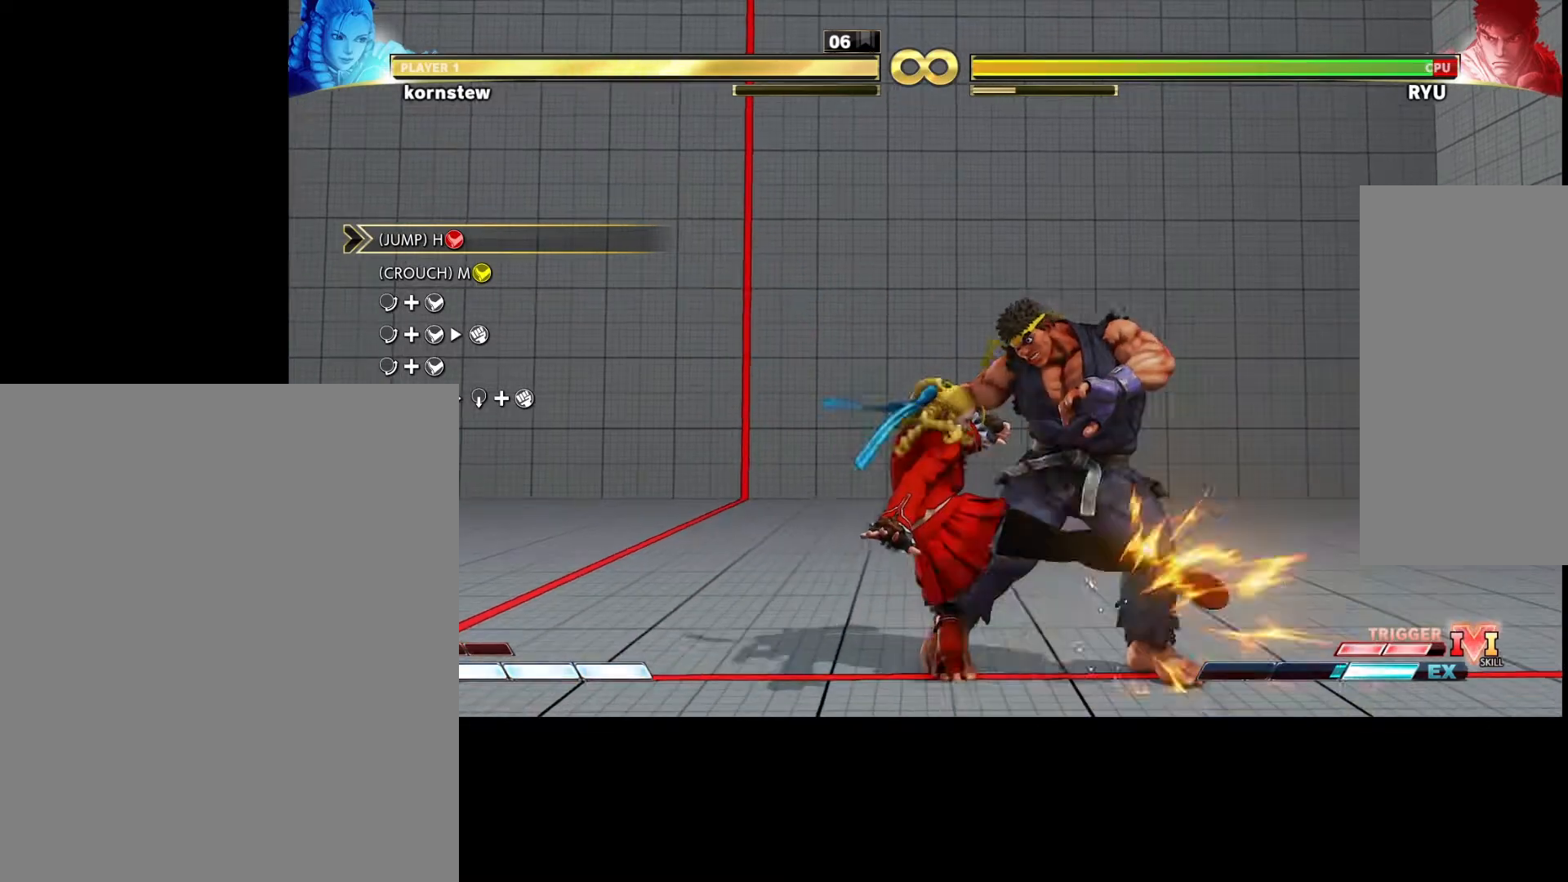
{"buttons": [], "left_stick": "center", "events": [[17, "left_stick", "down"], [67, "CROSS", "down"], [100, "R1", "down"], [100, "left_stick", "right"], [133, "CROSS", "up"], [167, "R1", "up"], [200, "left_stick", "center"]]}
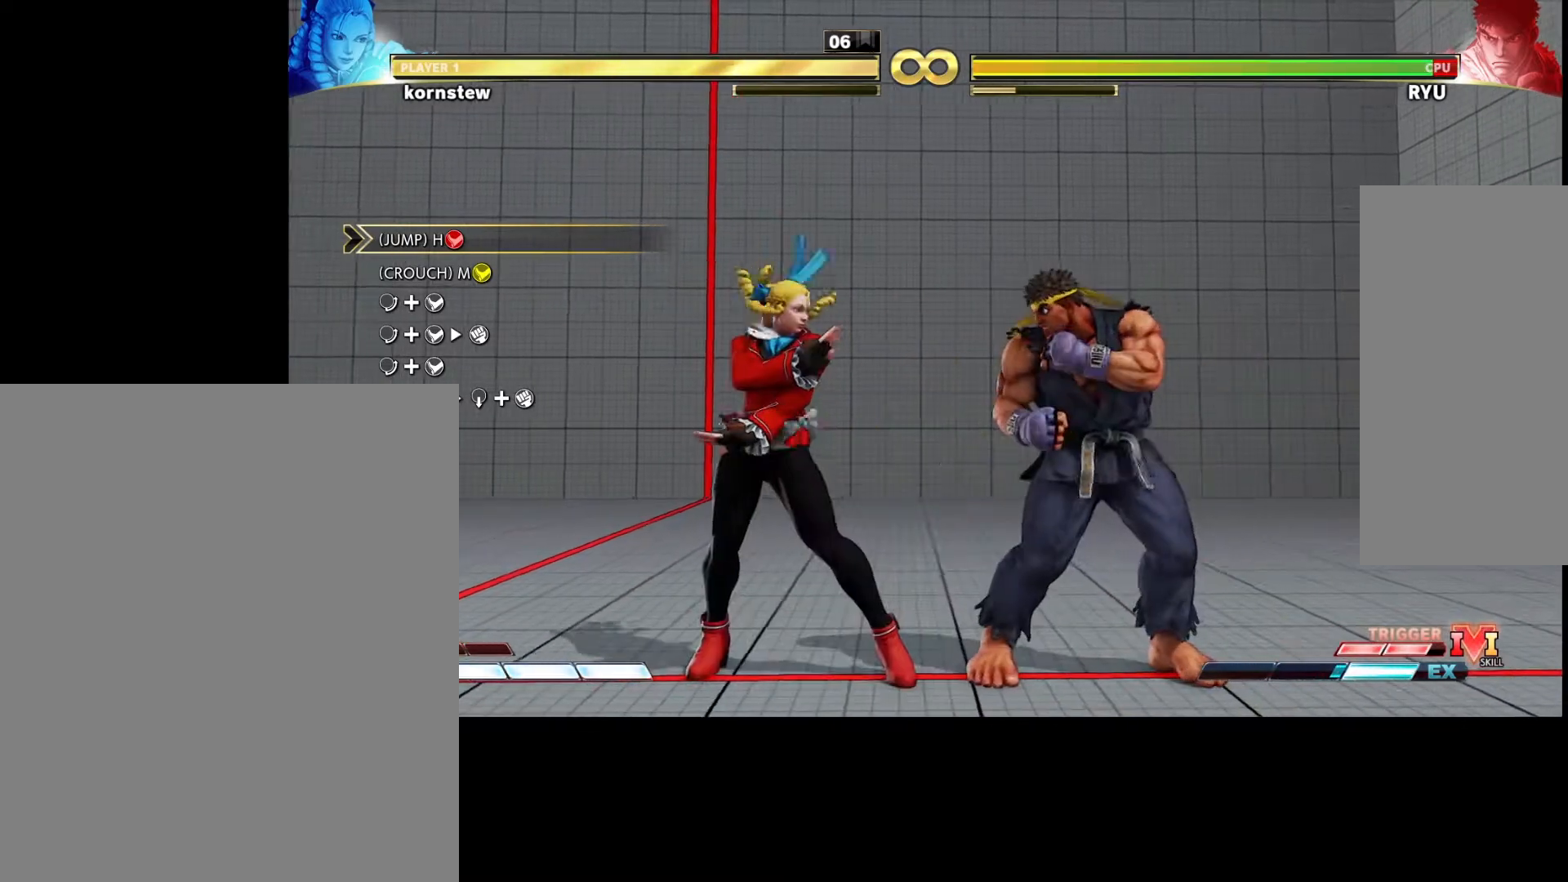
{"buttons": [], "left_stick": "center", "events": [[83, "left_stick", "right"], [367, "left_stick", "center"]]}
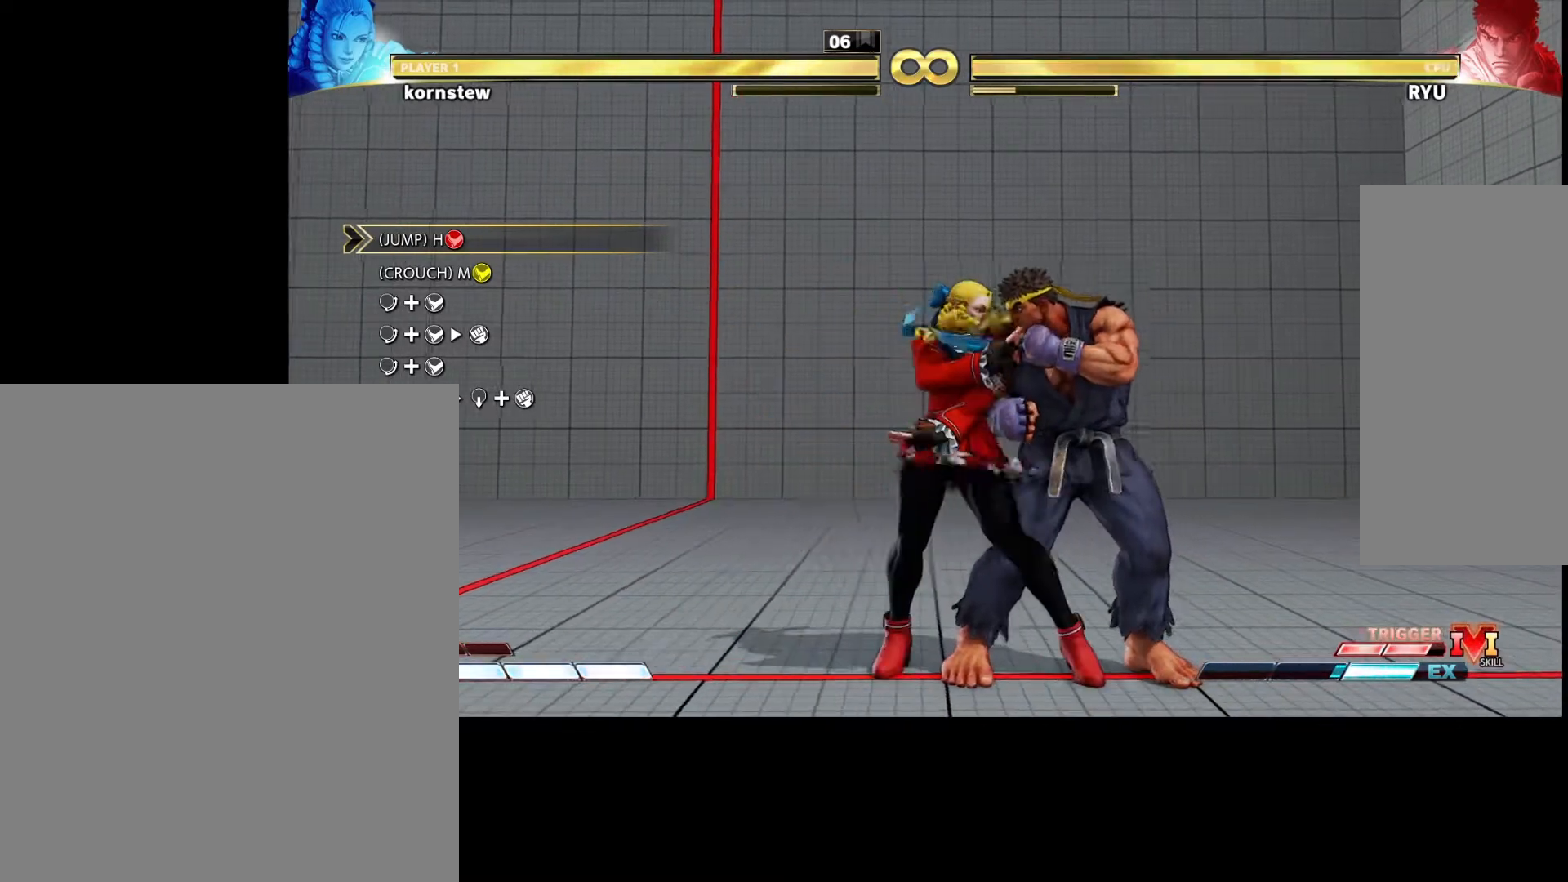
{"buttons": [], "left_stick": "center", "events": []}
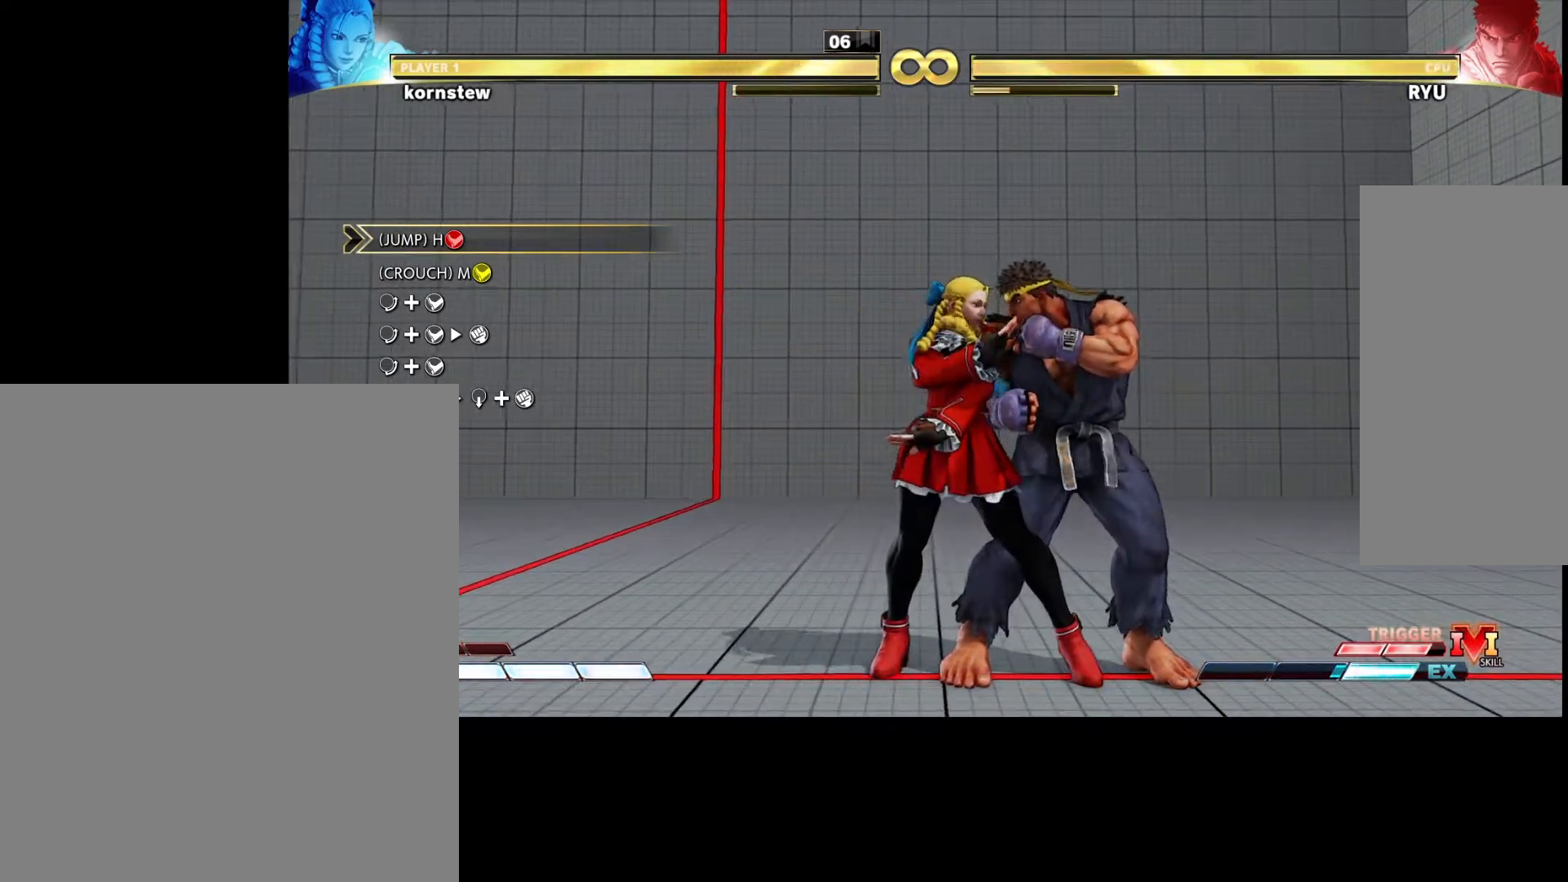
{"buttons": [], "left_stick": "center", "events": [[200, "left_stick", "down"], [317, "left_stick", "center"]]}
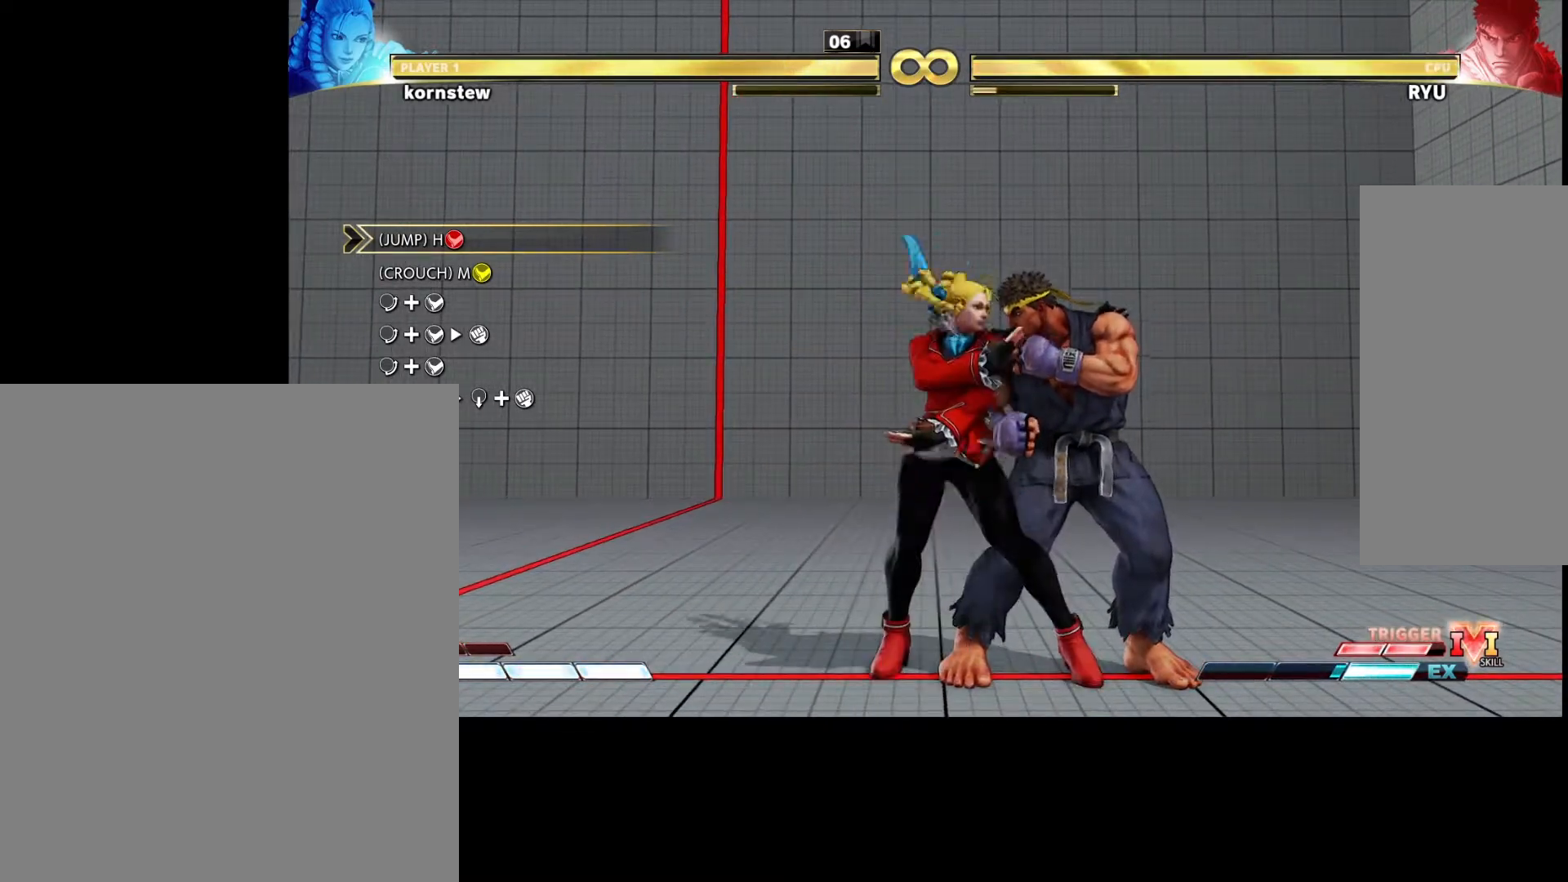
{"buttons": [], "left_stick": "down", "events": [[250, "left_stick", "down"]]}
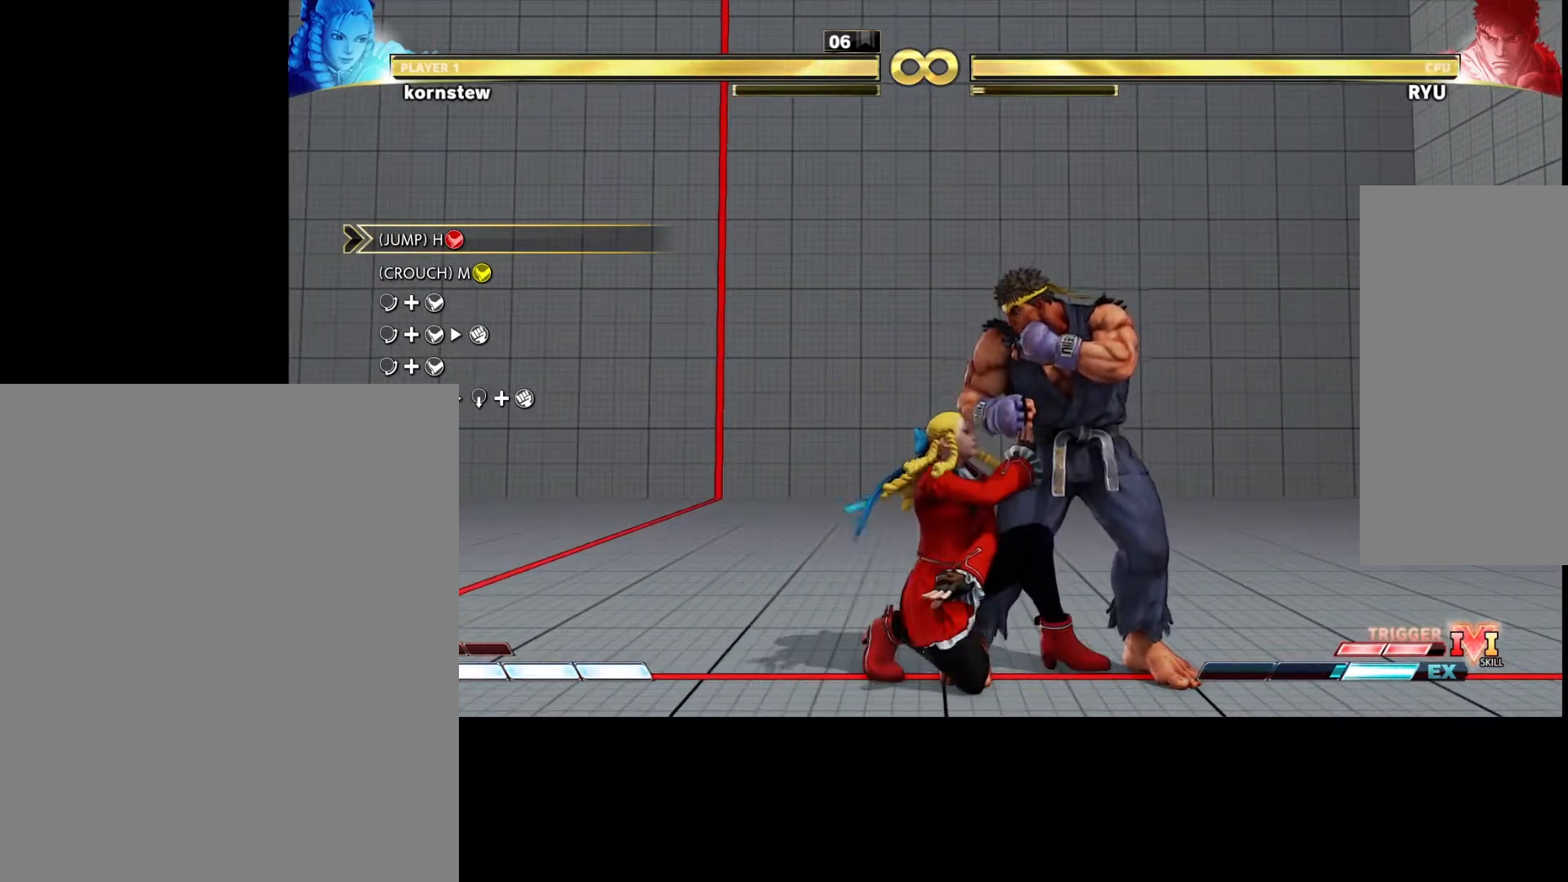
{"buttons": [], "left_stick": "center", "events": [[183, "left_stick", "center"]]}
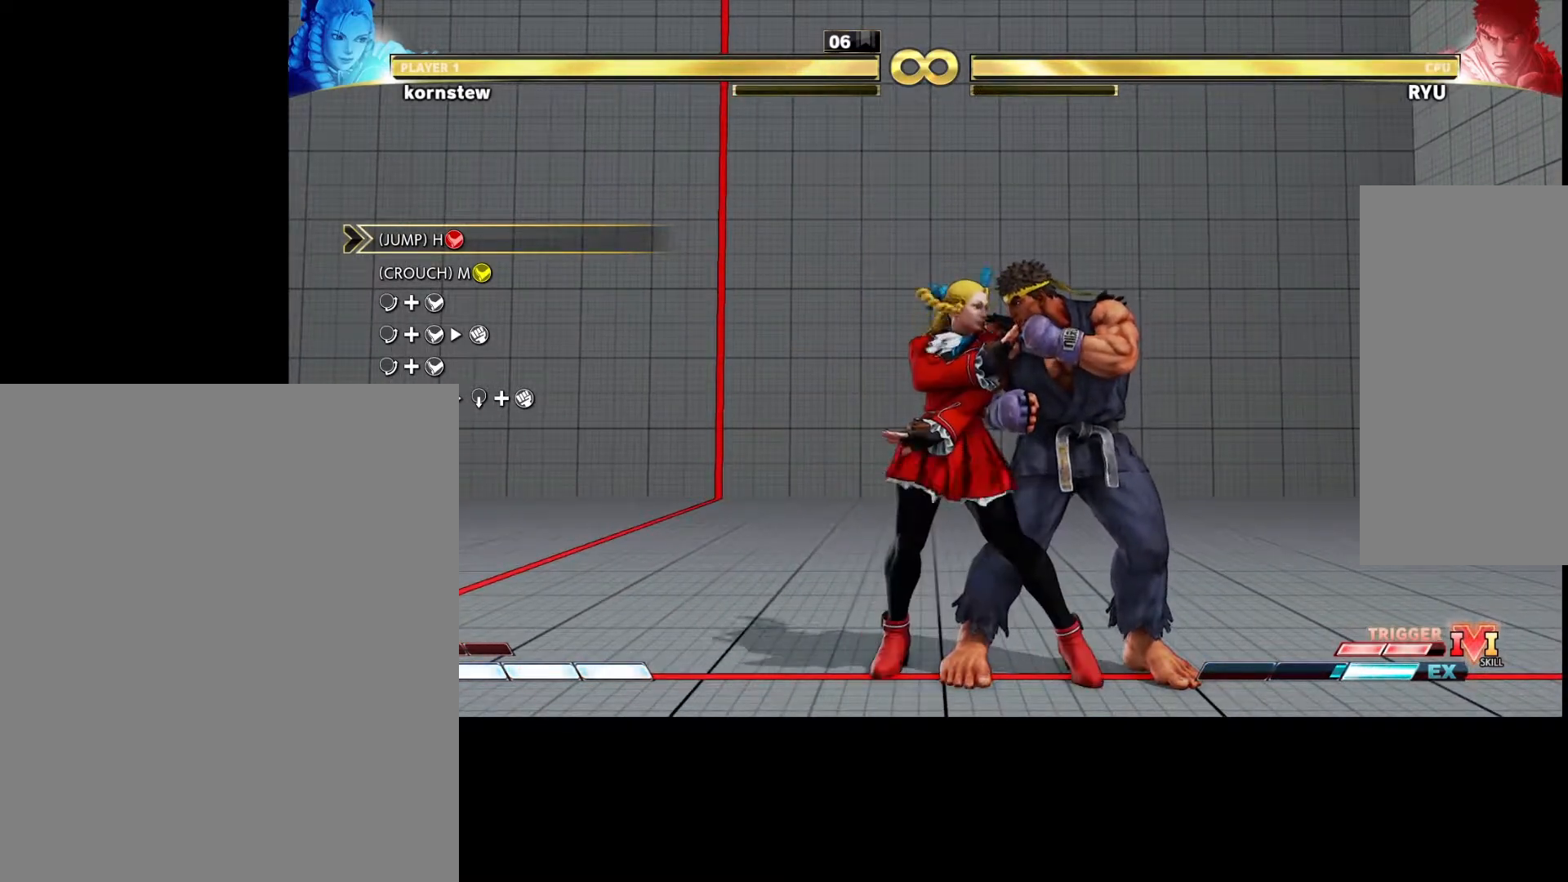
{"buttons": [], "left_stick": "center", "events": []}
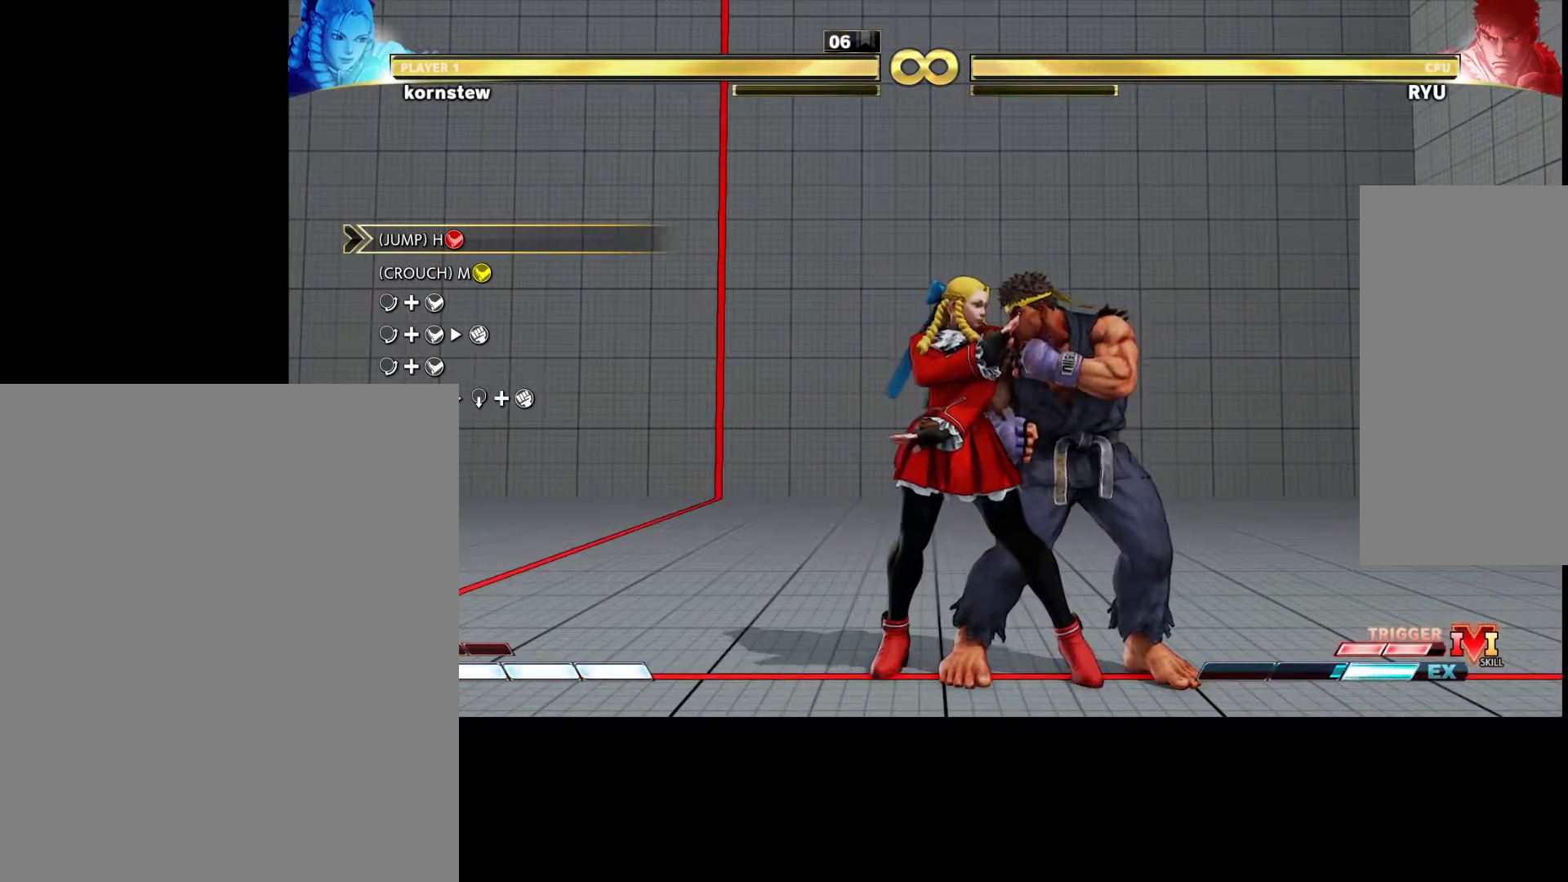
{"buttons": ["CROSS"], "left_stick": "right", "events": [[383, "left_stick", "down"], [483, "CROSS", "down"], [483, "left_stick", "right"]]}
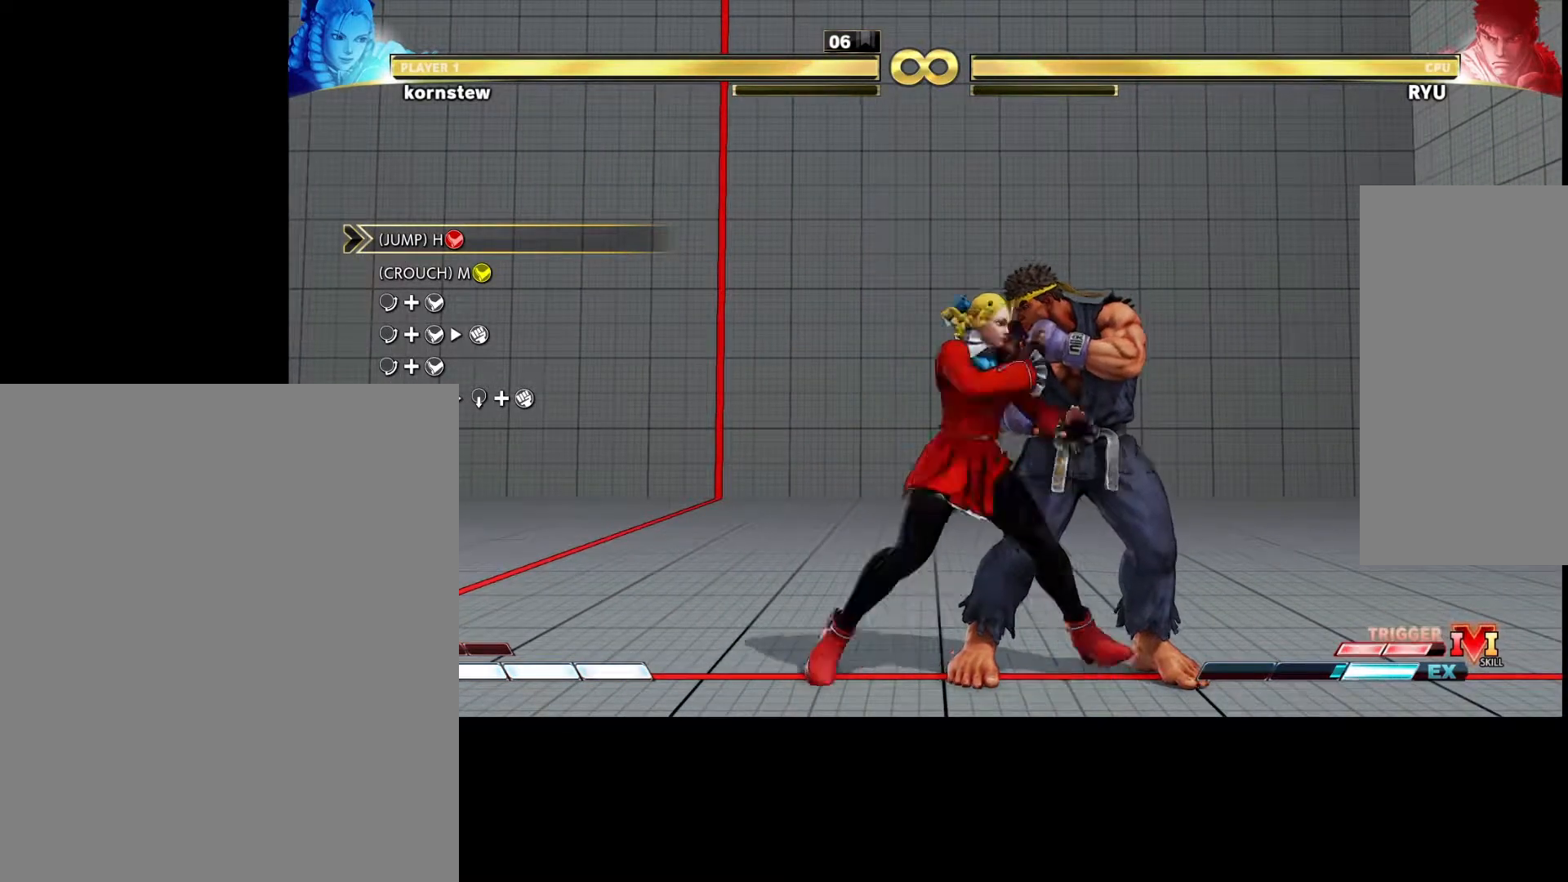
{"buttons": [], "left_stick": "center", "events": [[17, "R1", "down"], [67, "CROSS", "up"], [117, "left_stick", "center"], [150, "R1", "up"]]}
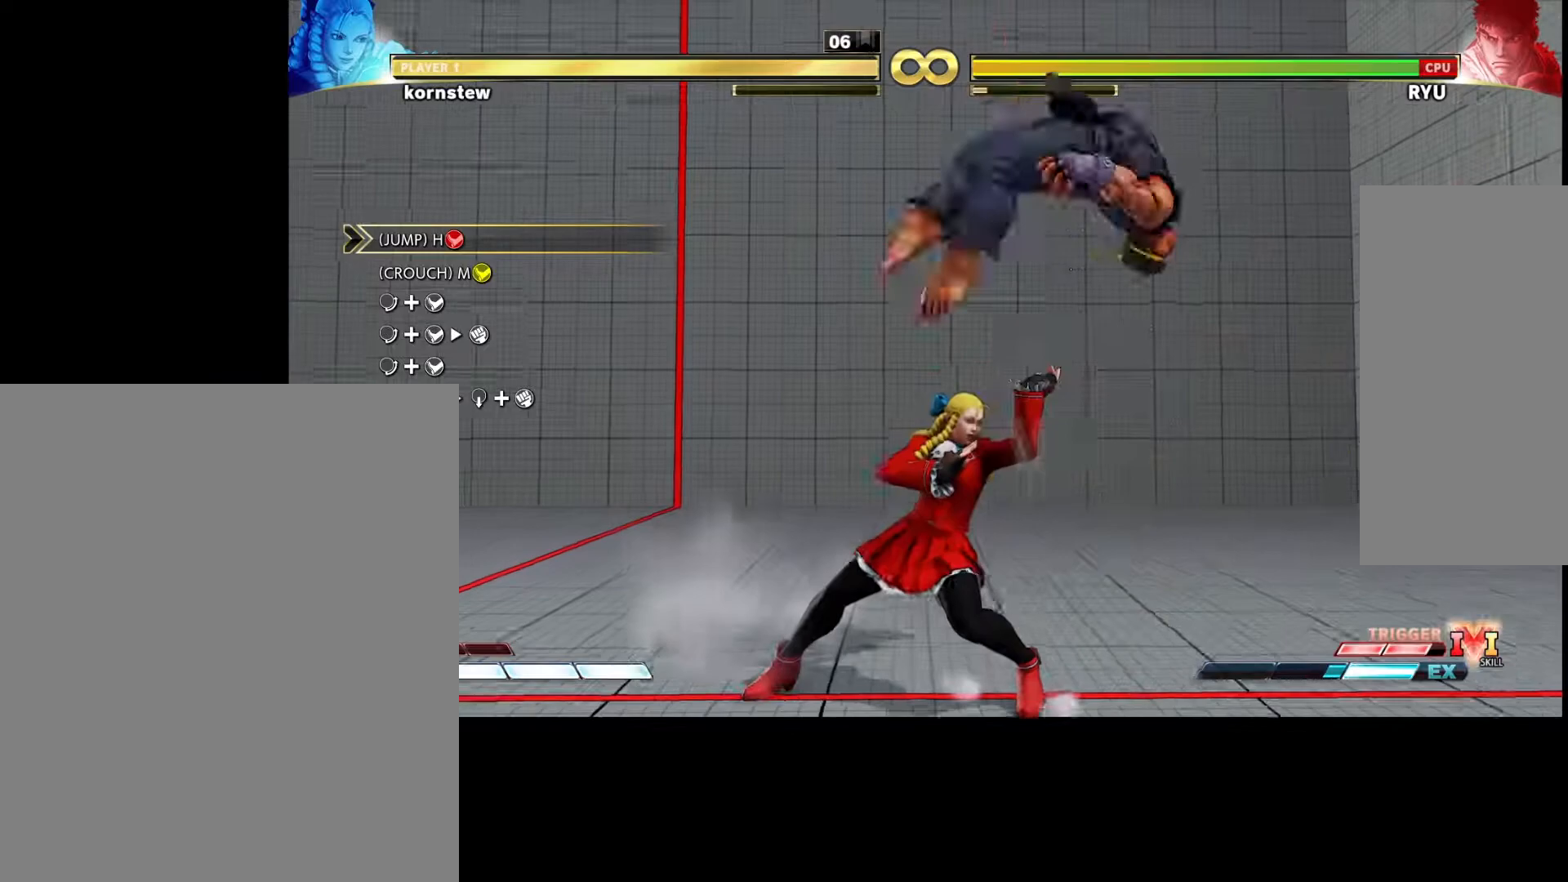
{"buttons": [], "left_stick": "center", "events": []}
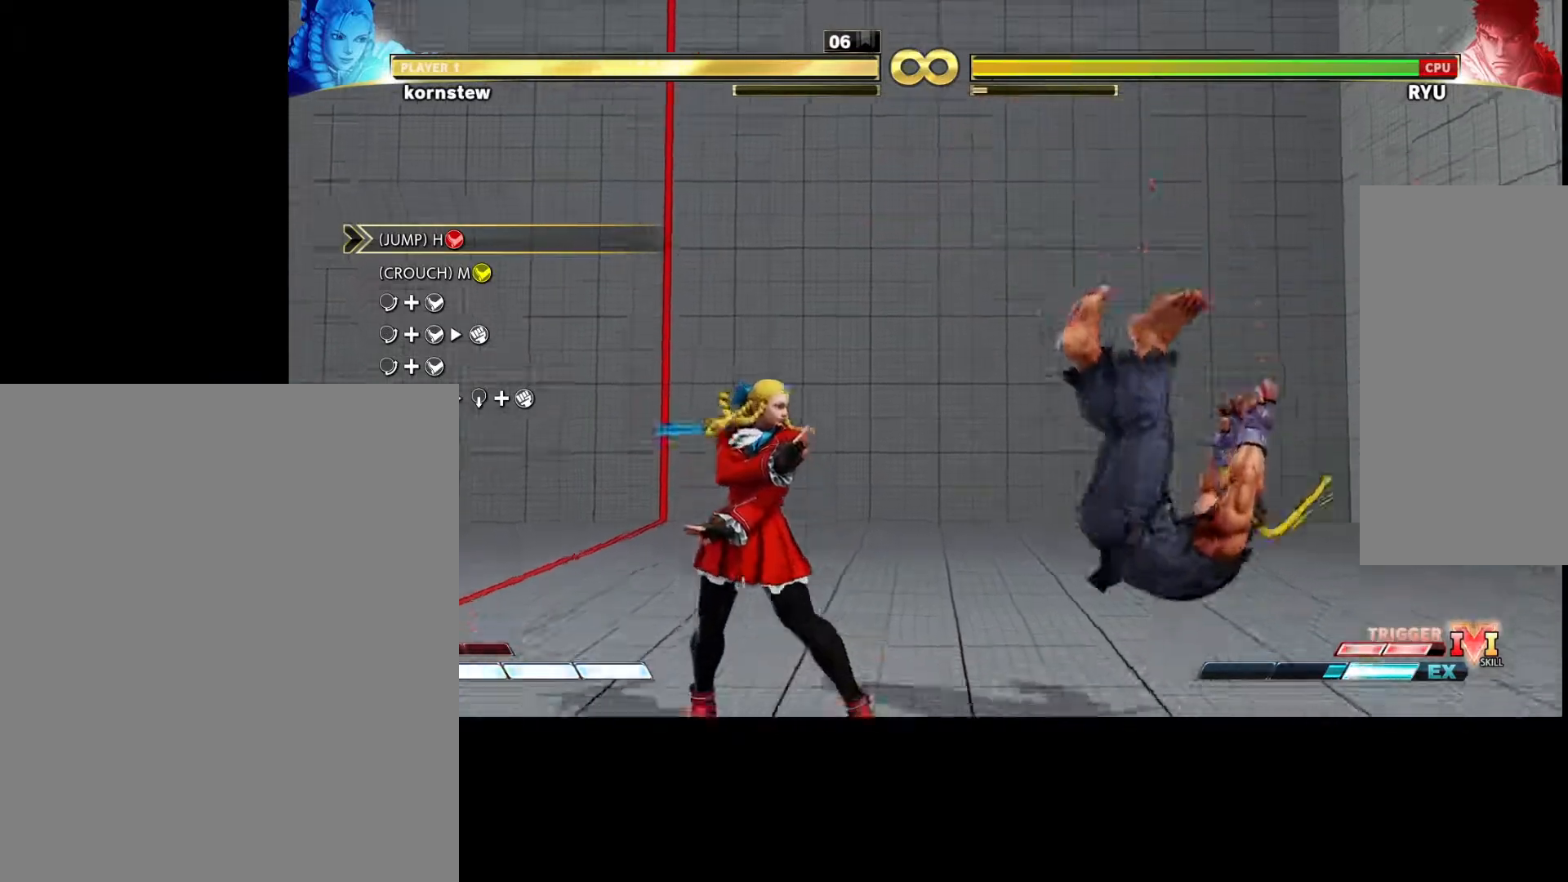
{"buttons": [], "left_stick": "center", "events": []}
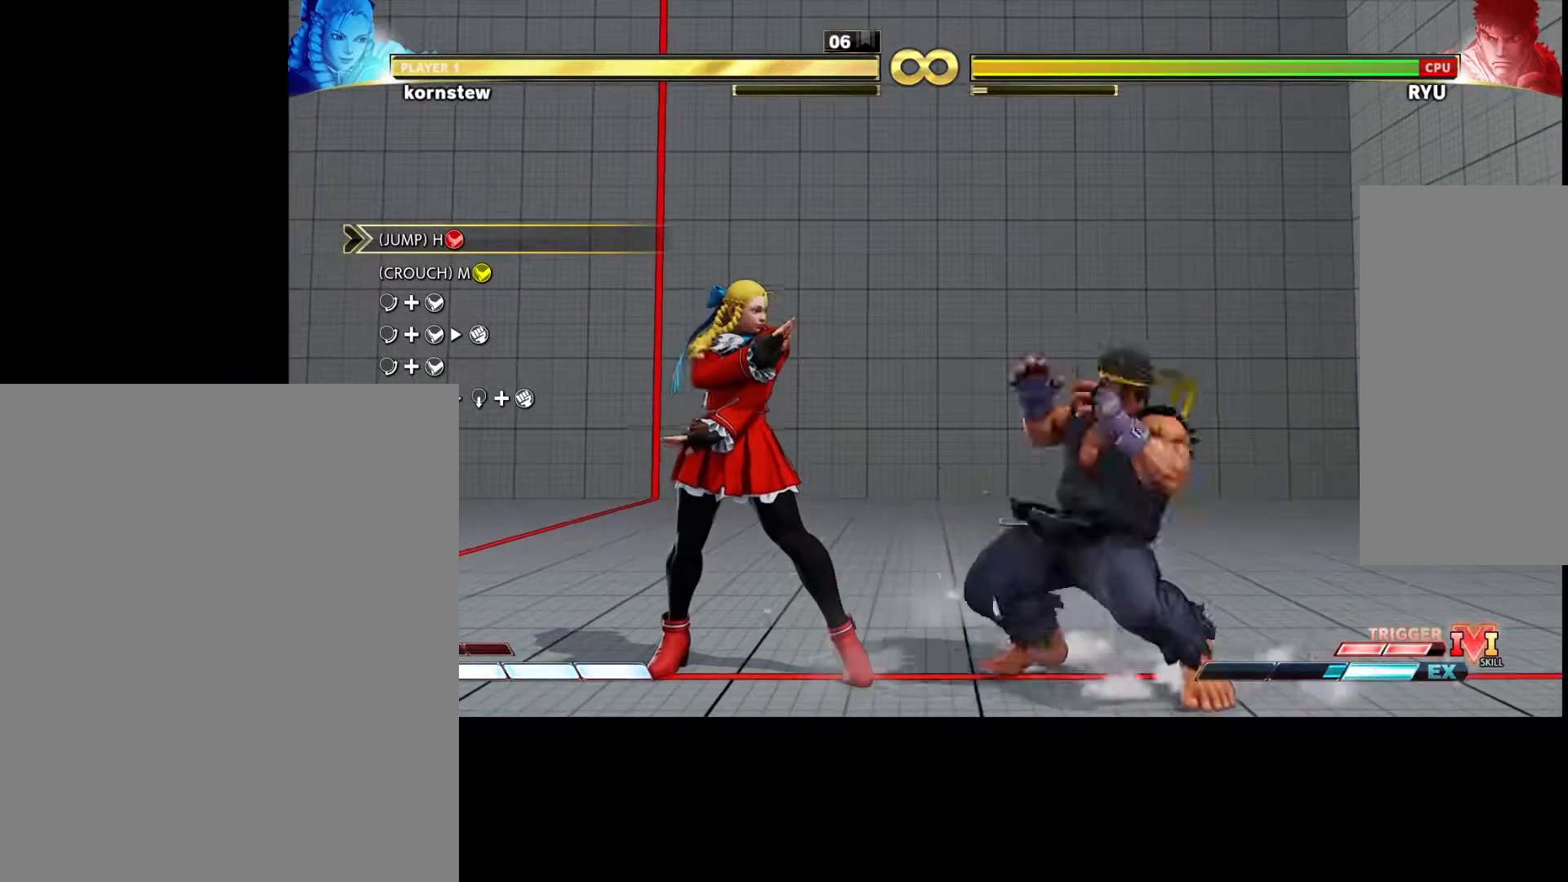
{"buttons": [], "left_stick": "right", "events": [[400, "left_stick", "right"]]}
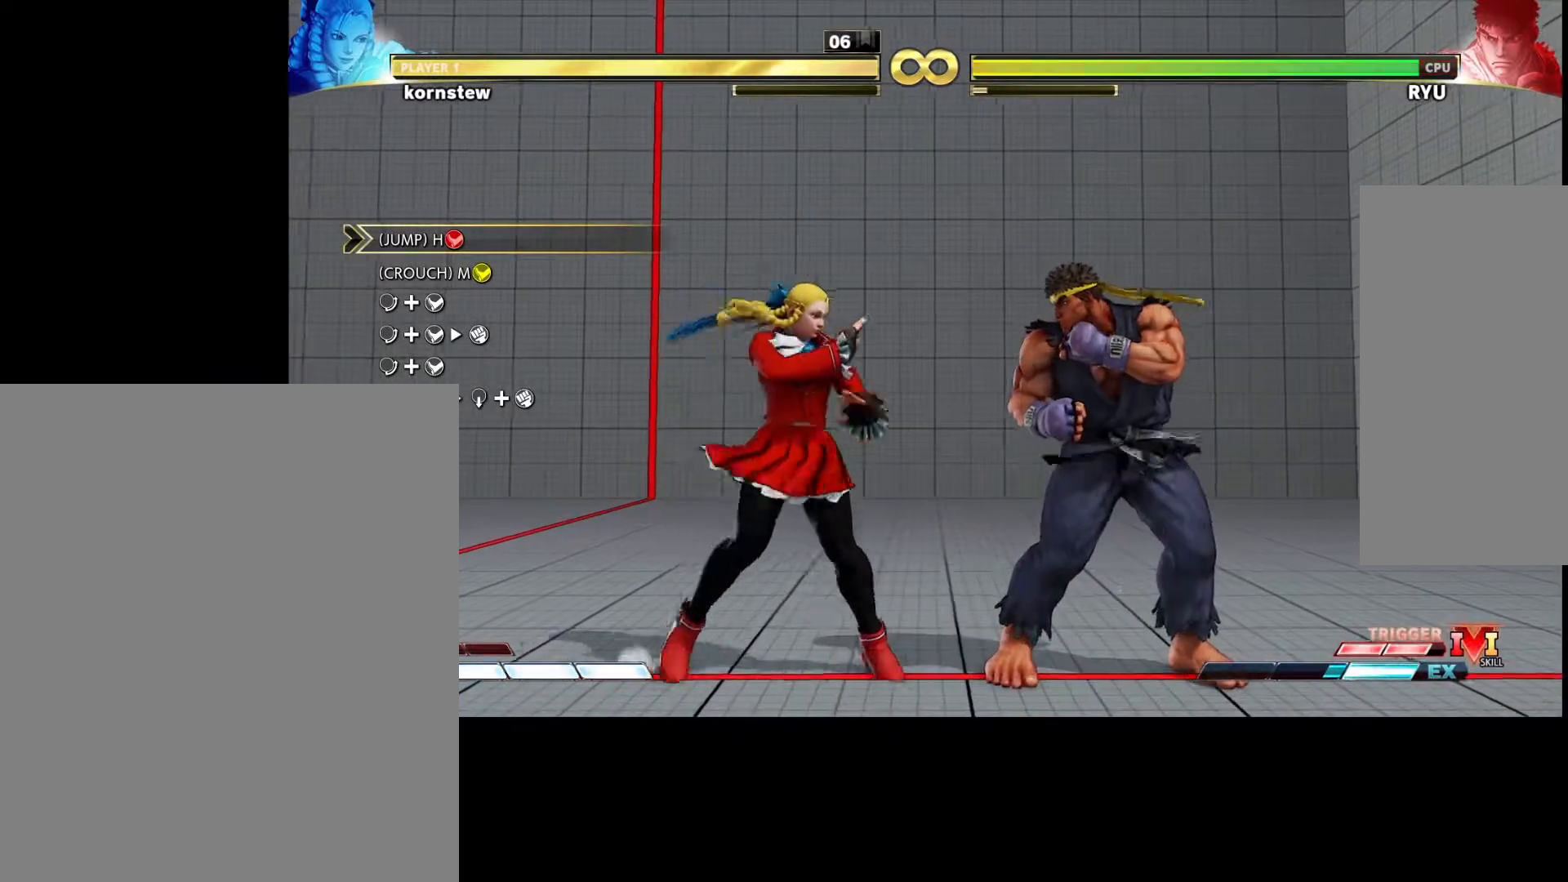
{"buttons": [], "left_stick": "up-right", "events": [[117, "left_stick", "center"], [350, "left_stick", "up-right"]]}
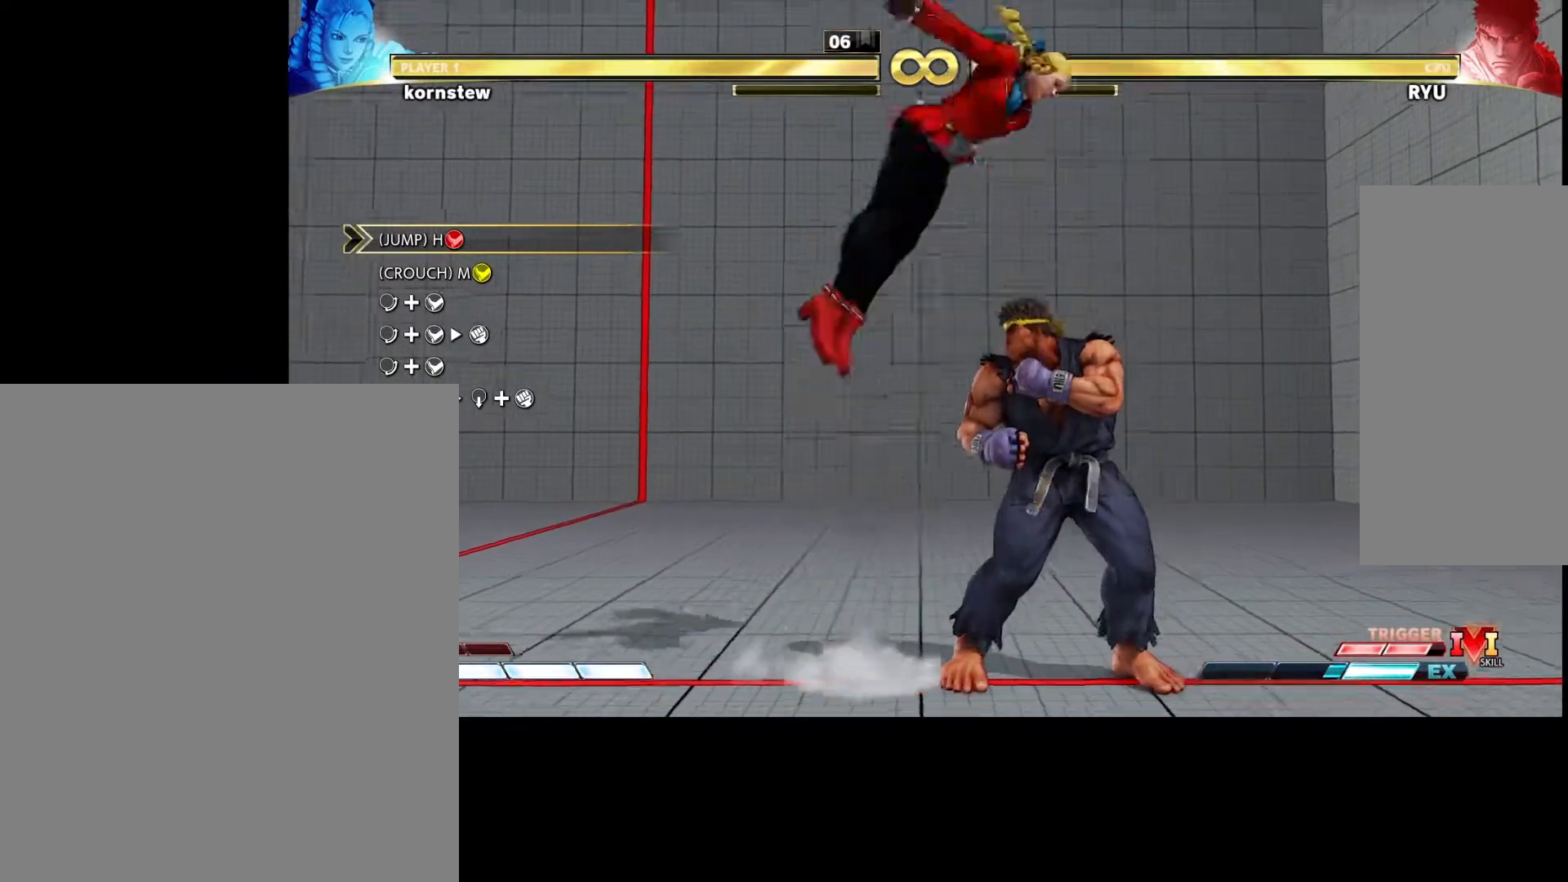
{"buttons": [], "left_stick": "left", "events": [[200, "left_stick", "center"], [450, "left_stick", "left"]]}
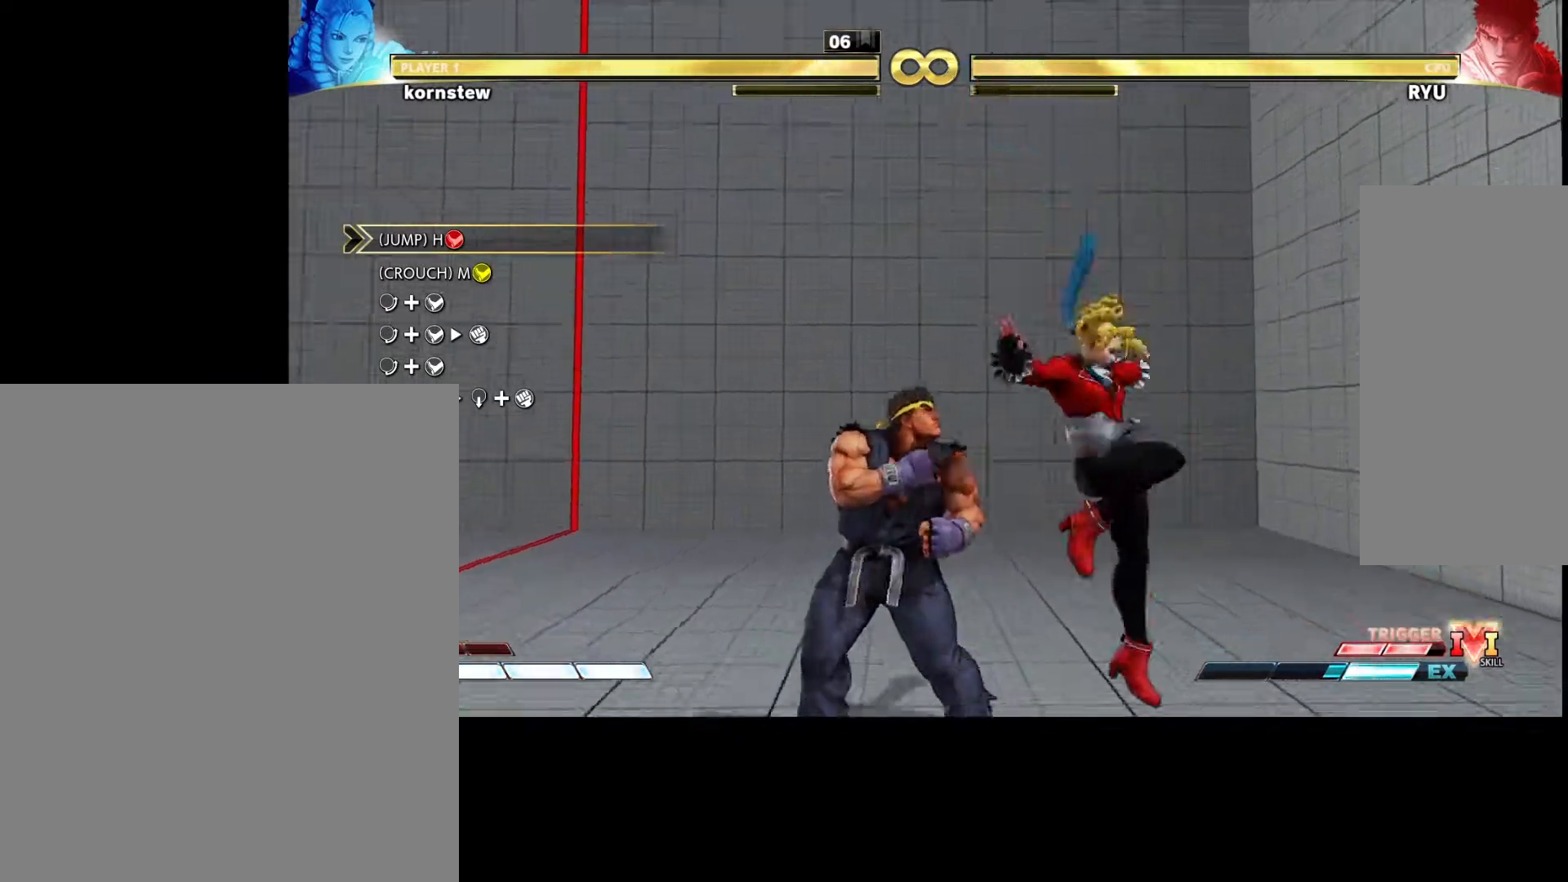
{"buttons": [], "left_stick": "left", "events": [[67, "left_stick", "center"], [150, "left_stick", "left"], [233, "left_stick", "center"], [283, "left_stick", "left"], [367, "left_stick", "center"], [433, "left_stick", "left"]]}
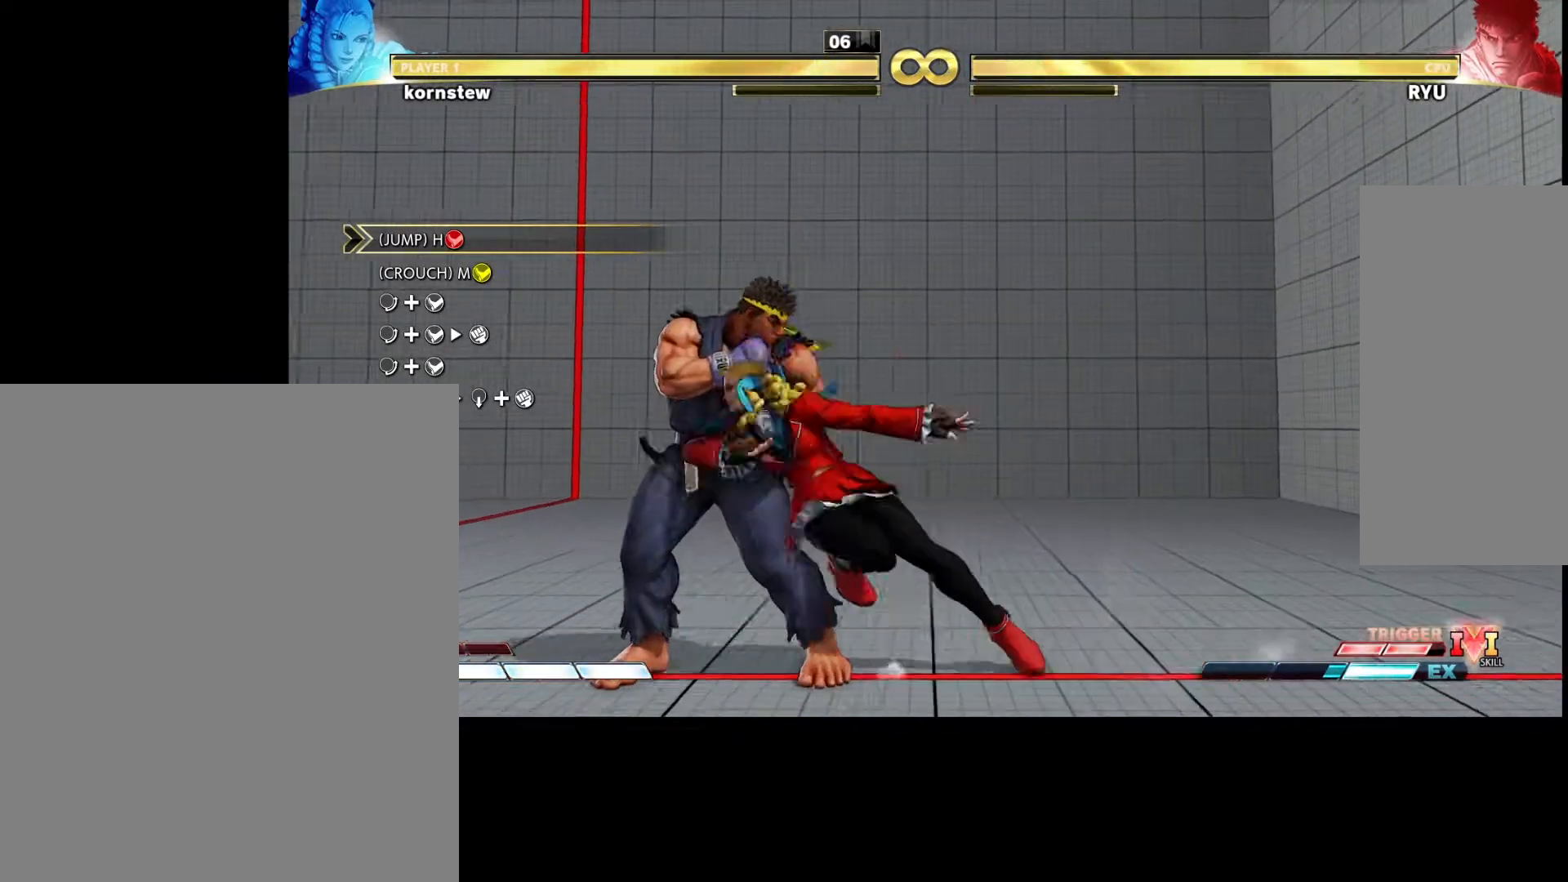
{"buttons": [], "left_stick": "left", "events": [[167, "left_stick", "center"], [217, "left_stick", "left"], [300, "left_stick", "center"], [350, "left_stick", "left"]]}
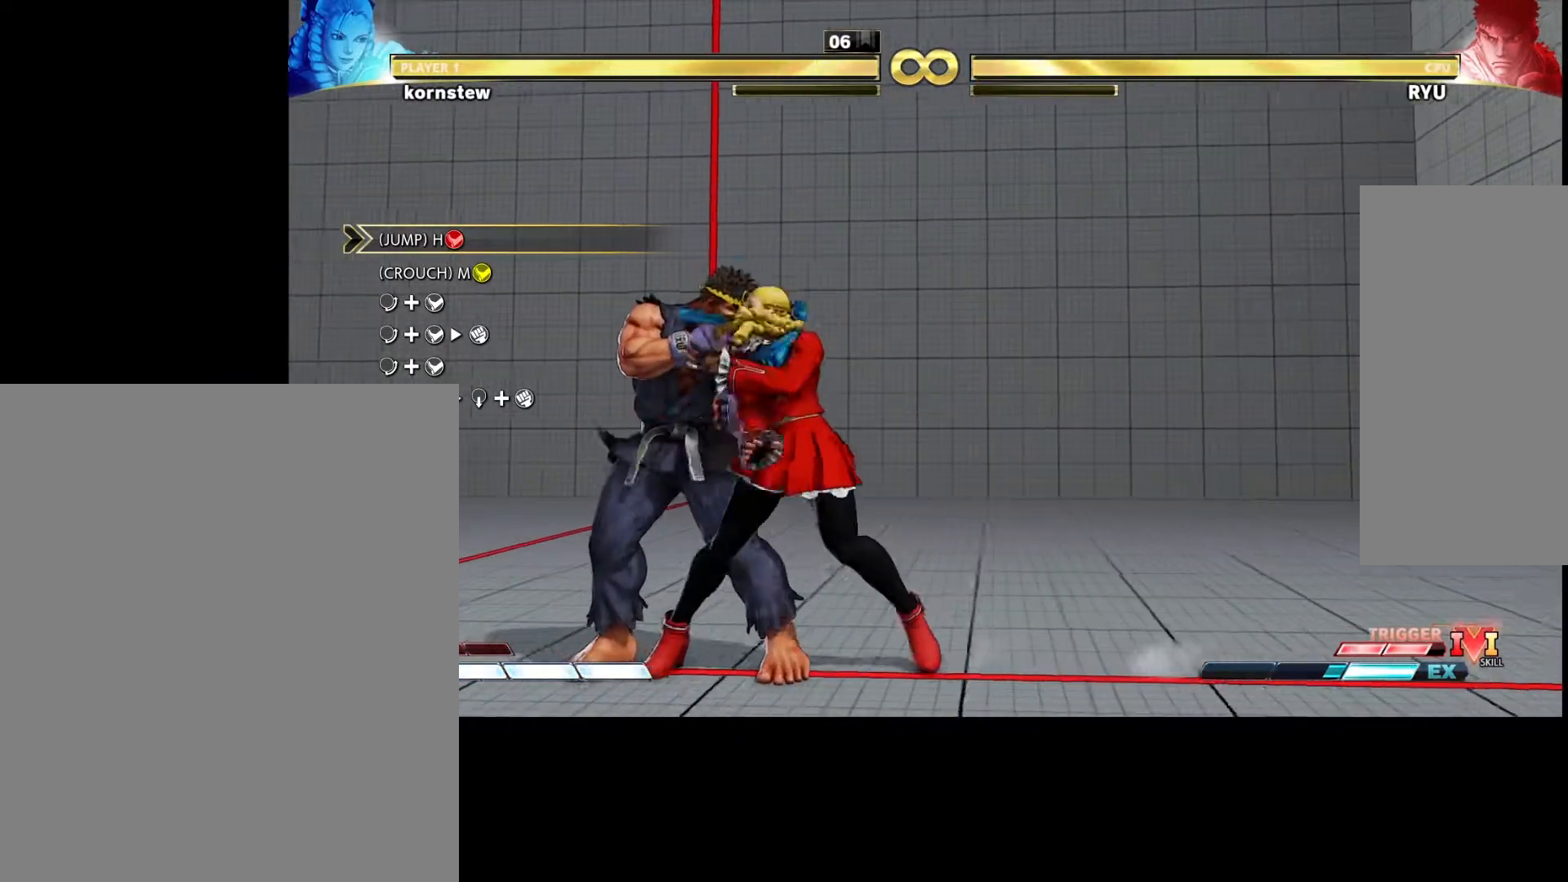
{"buttons": [], "left_stick": "left", "events": [[433, "left_stick", "center"], [483, "left_stick", "left"]]}
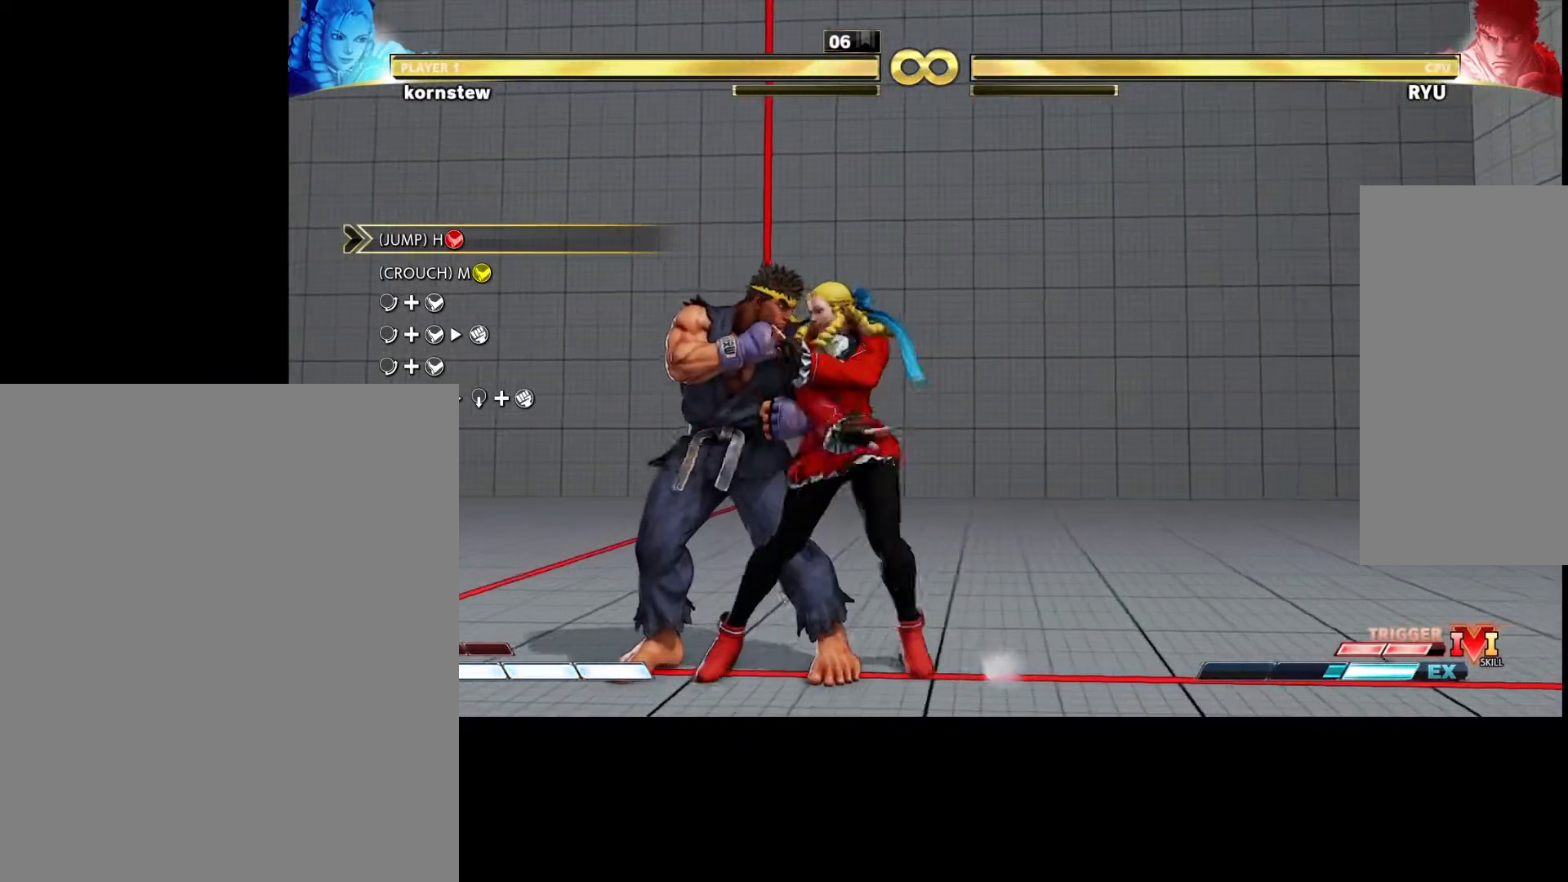
{"buttons": [], "left_stick": "up-left", "events": [[183, "left_stick", "center"], [333, "left_stick", "up-left"]]}
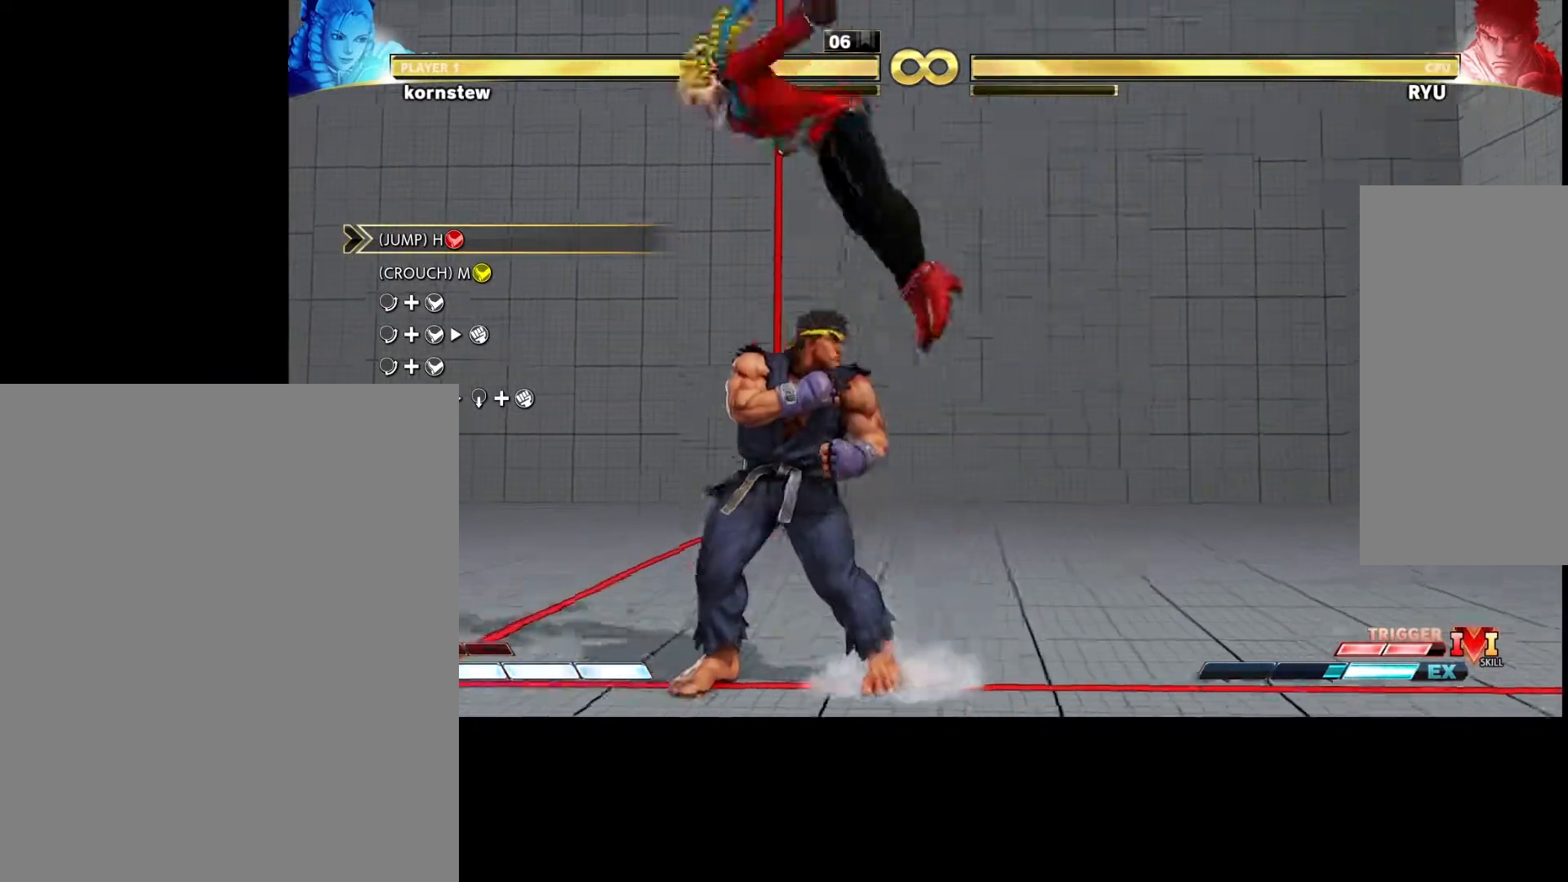
{"buttons": [], "left_stick": "center", "events": [[100, "left_stick", "center"]]}
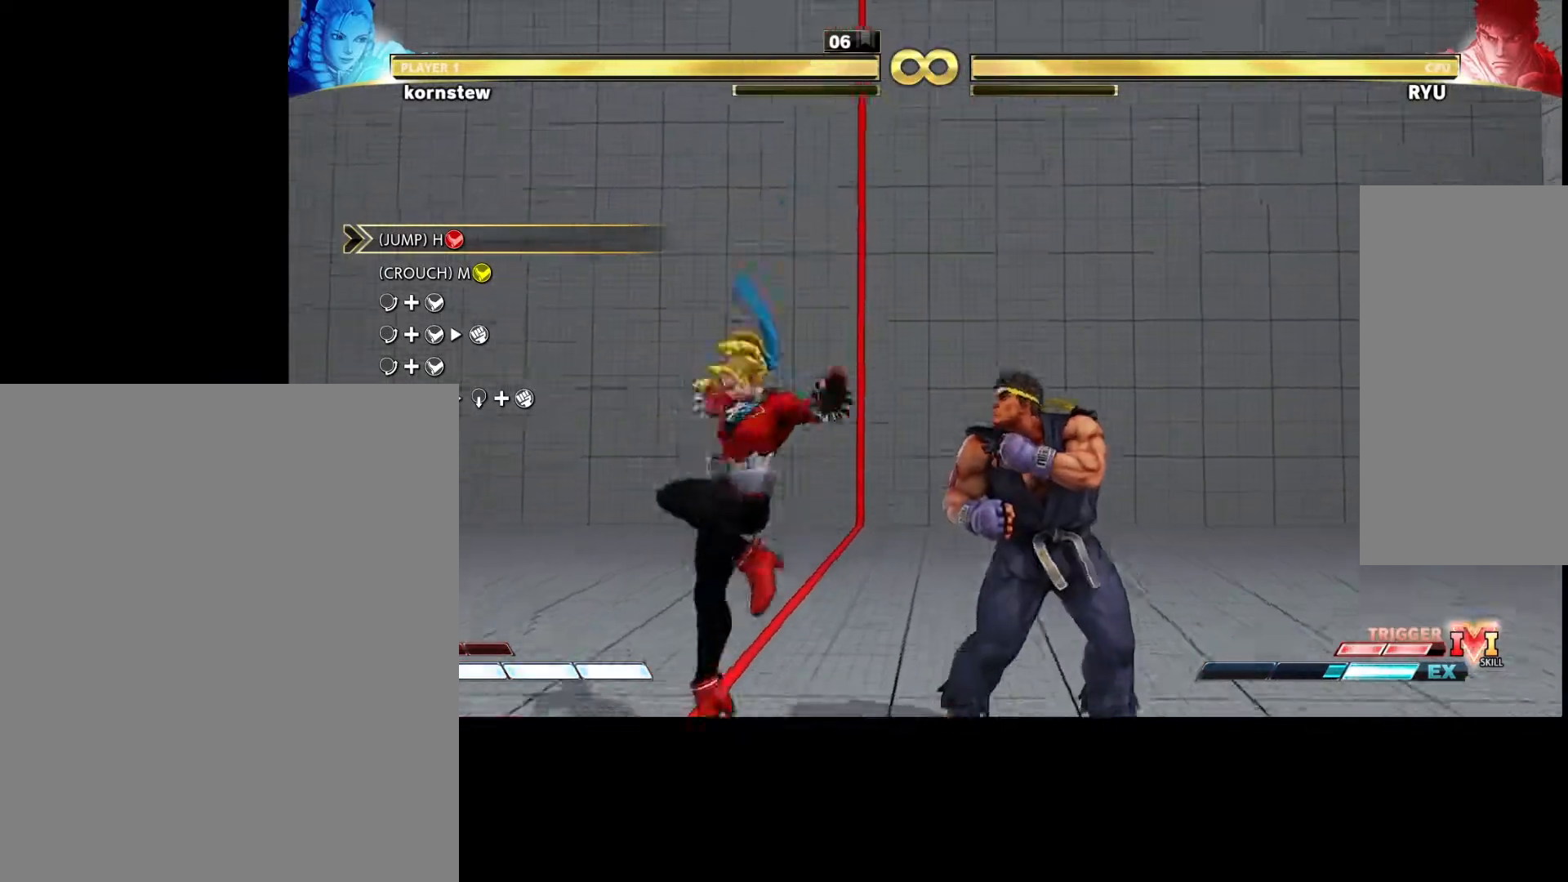
{"buttons": [], "left_stick": "right", "events": [[150, "left_stick", "right"]]}
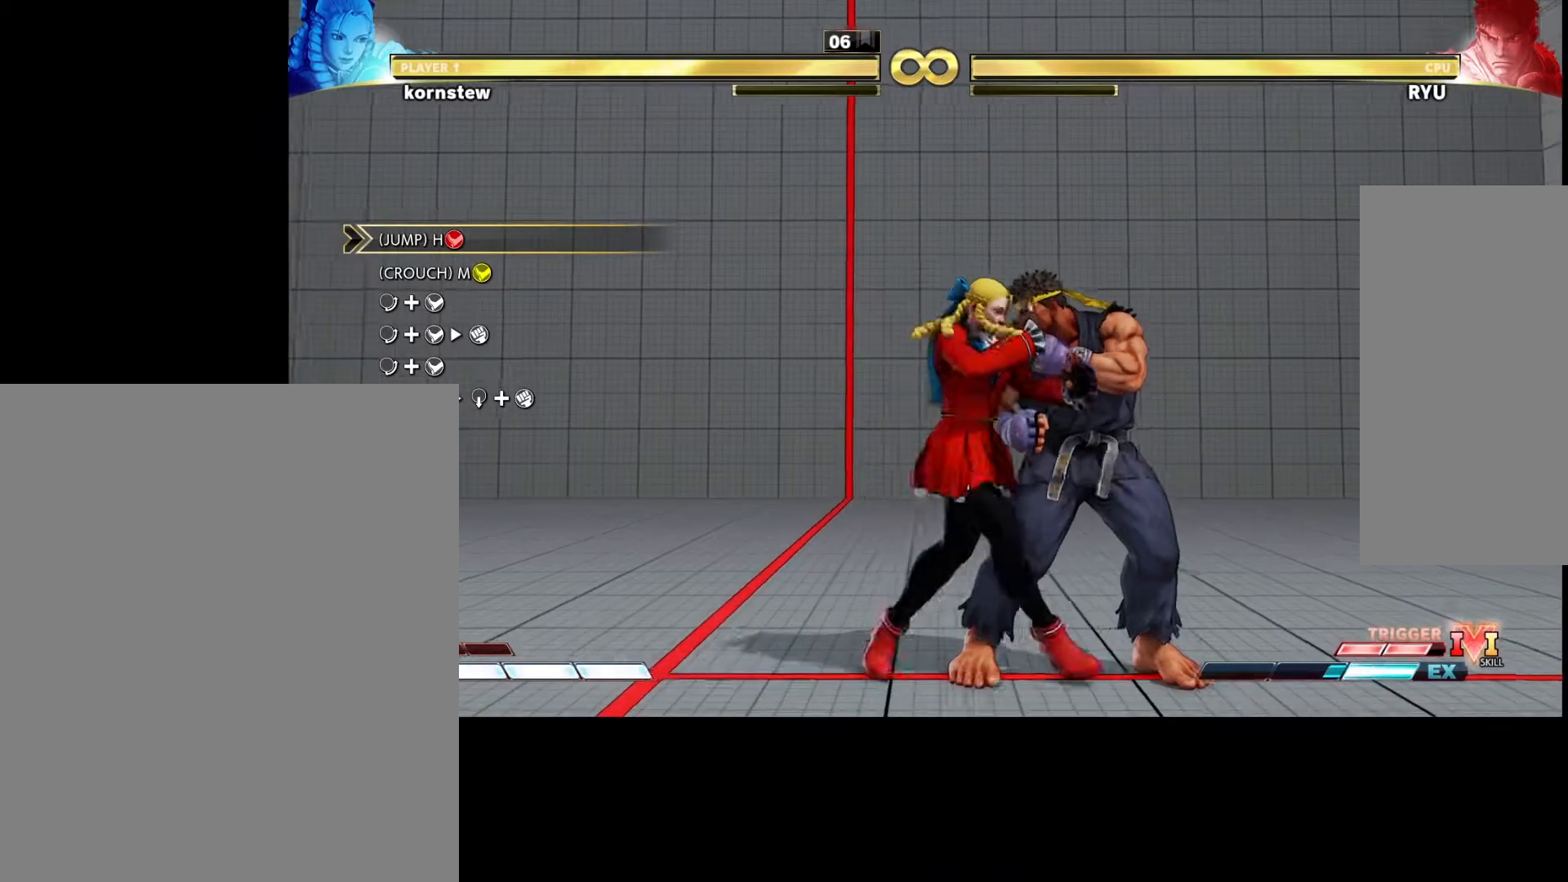
{"buttons": [], "left_stick": "center", "events": [[17, "left_stick", "center"]]}
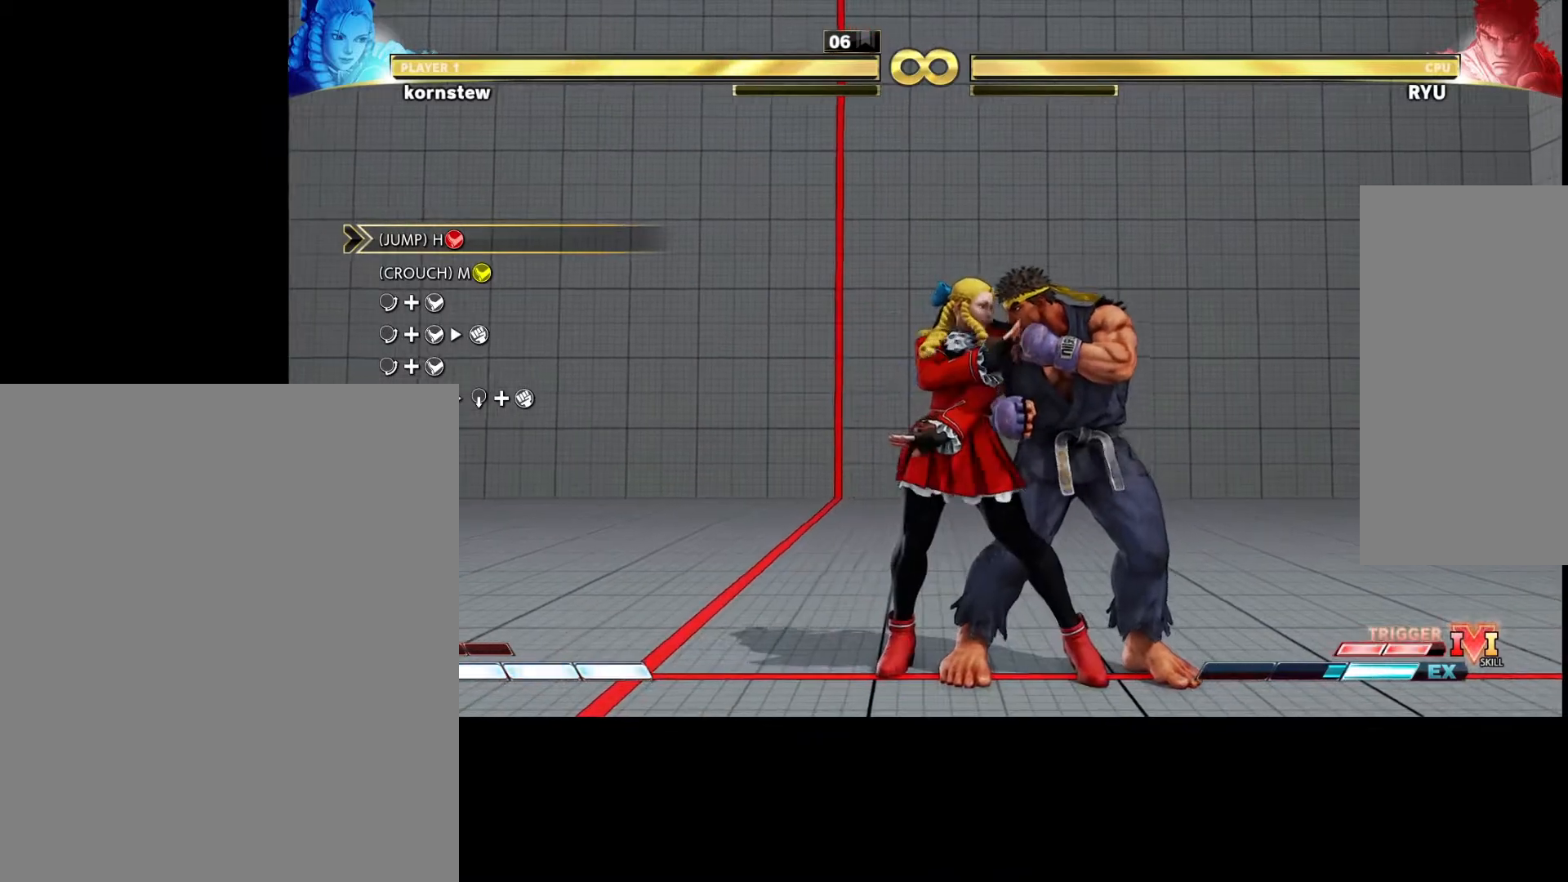
{"buttons": [], "left_stick": "center", "events": []}
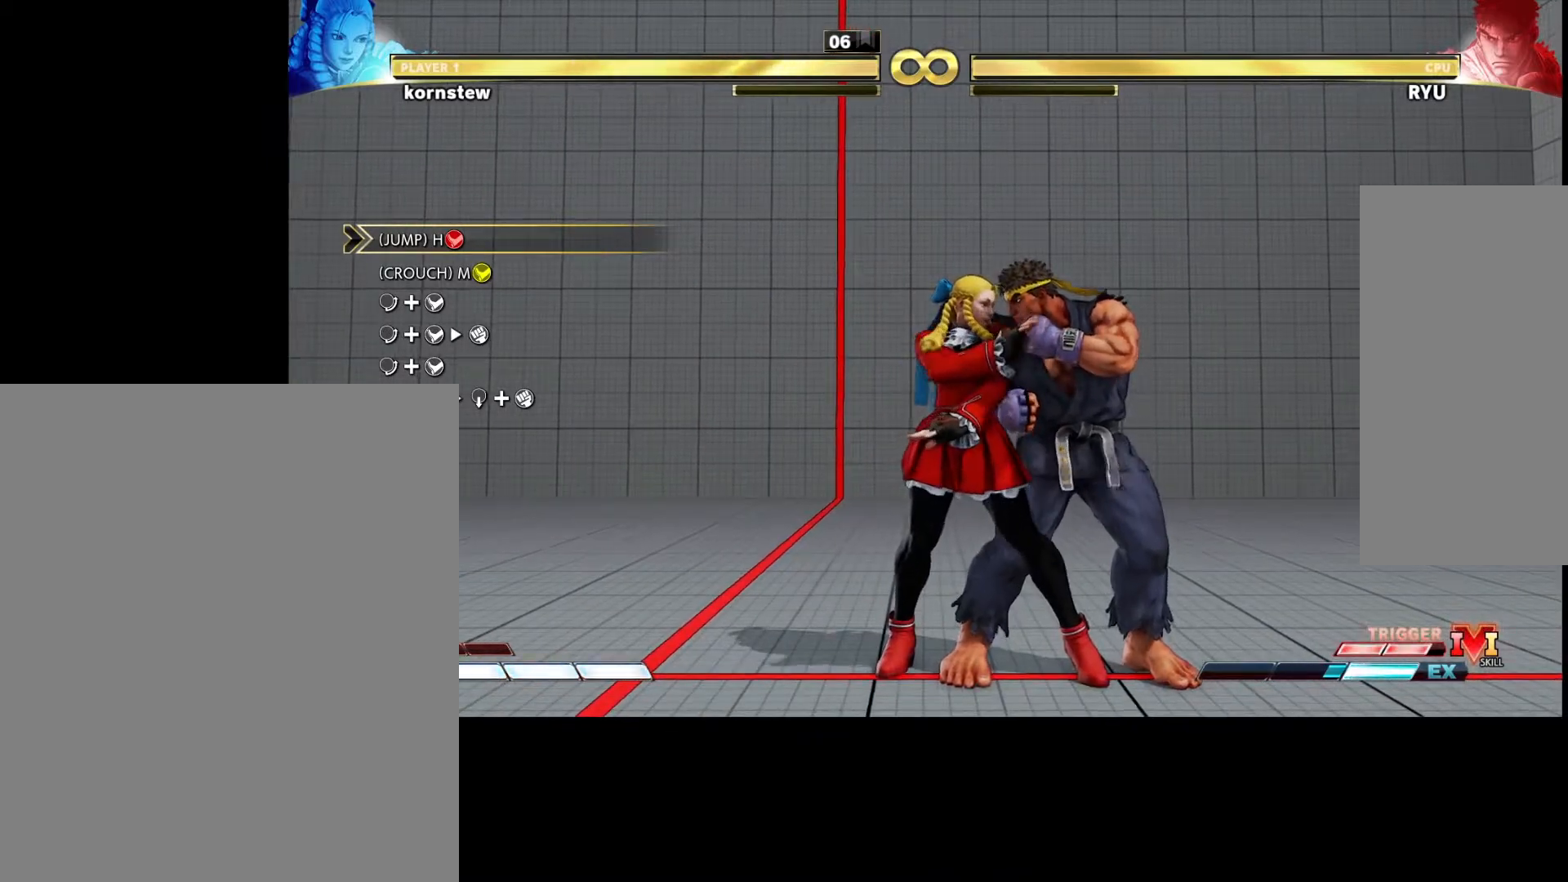
{"buttons": [], "left_stick": "center", "events": []}
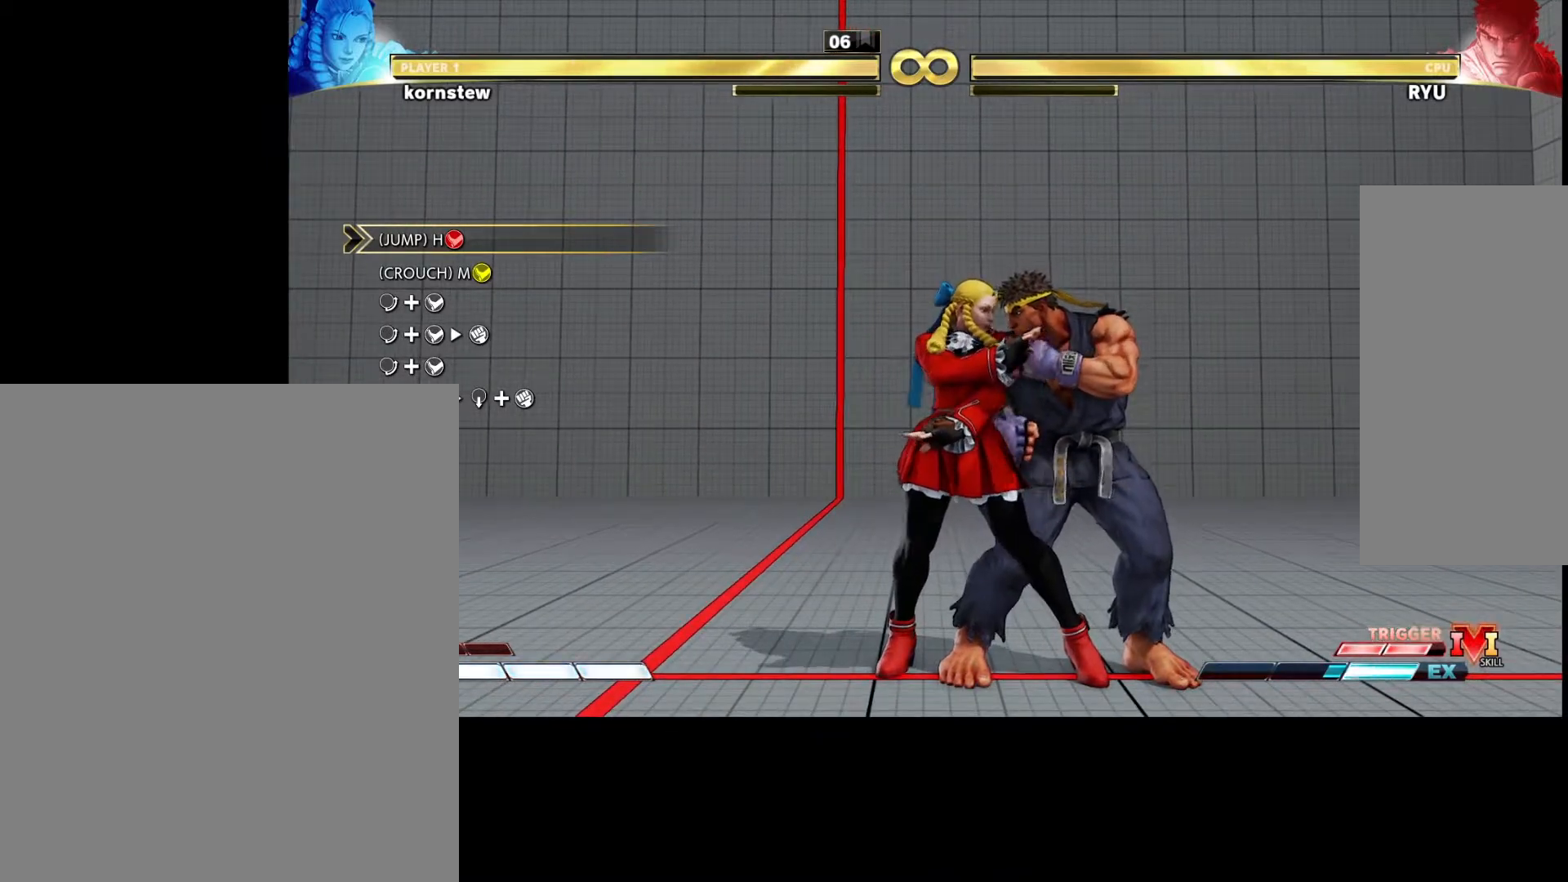
{"buttons": ["CIRCLE"], "left_stick": "down", "events": [[500, "CIRCLE", "down"], [500, "left_stick", "down"]]}